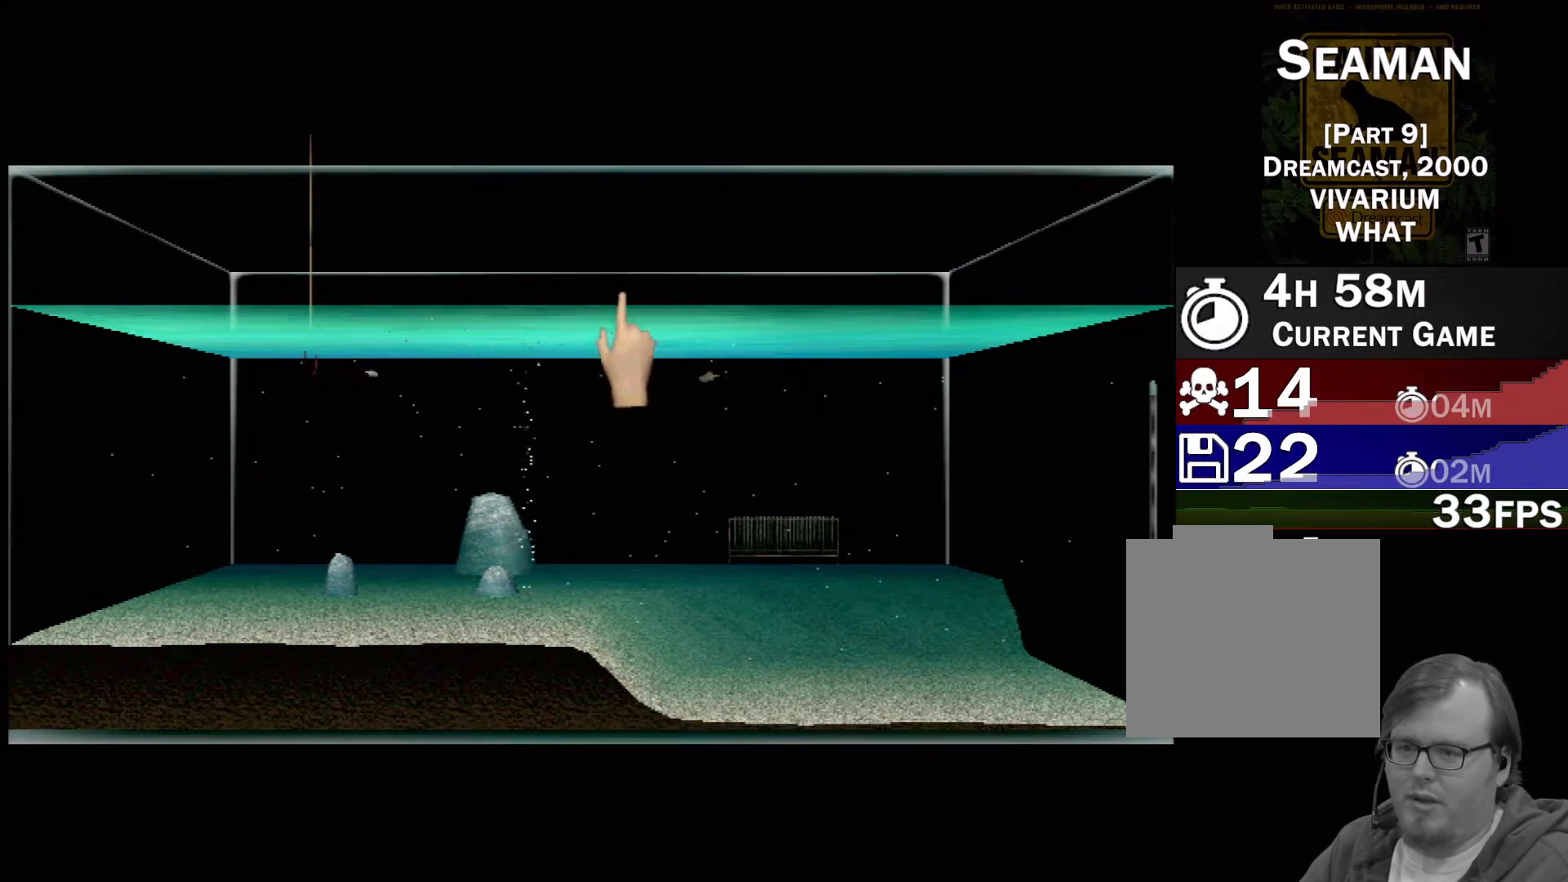
Gameplay with a controller (Xbox layout); each line is a JSON object with the inputs held at the frame after it. "events" lists button and stick changes between this image and that frame as [ms after this image, input, new state], when the widget could be followed in between. Not read: L2 L3 R2 R3 right_stick.
{"buttons": [], "left_stick": "up-left", "events": [[100, "left_stick", "left"], [267, "left_stick", "down-left"], [500, "left_stick", "up-left"]]}
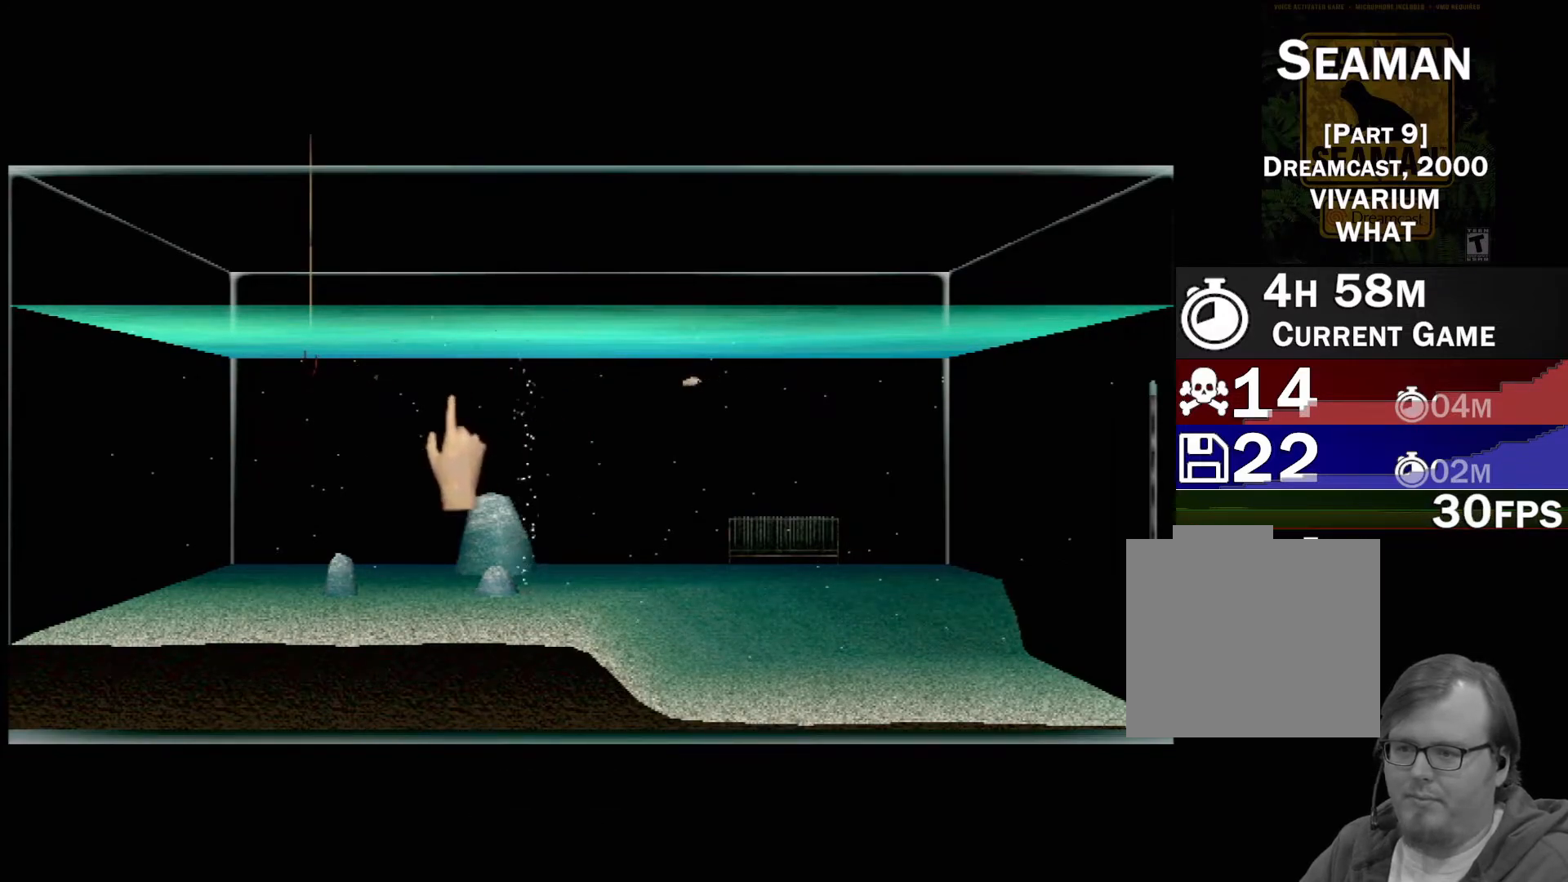
{"buttons": [], "left_stick": "up-right", "events": [[100, "left_stick", "center"], [217, "Y", "down"], [367, "Y", "up"], [367, "left_stick", "up-right"]]}
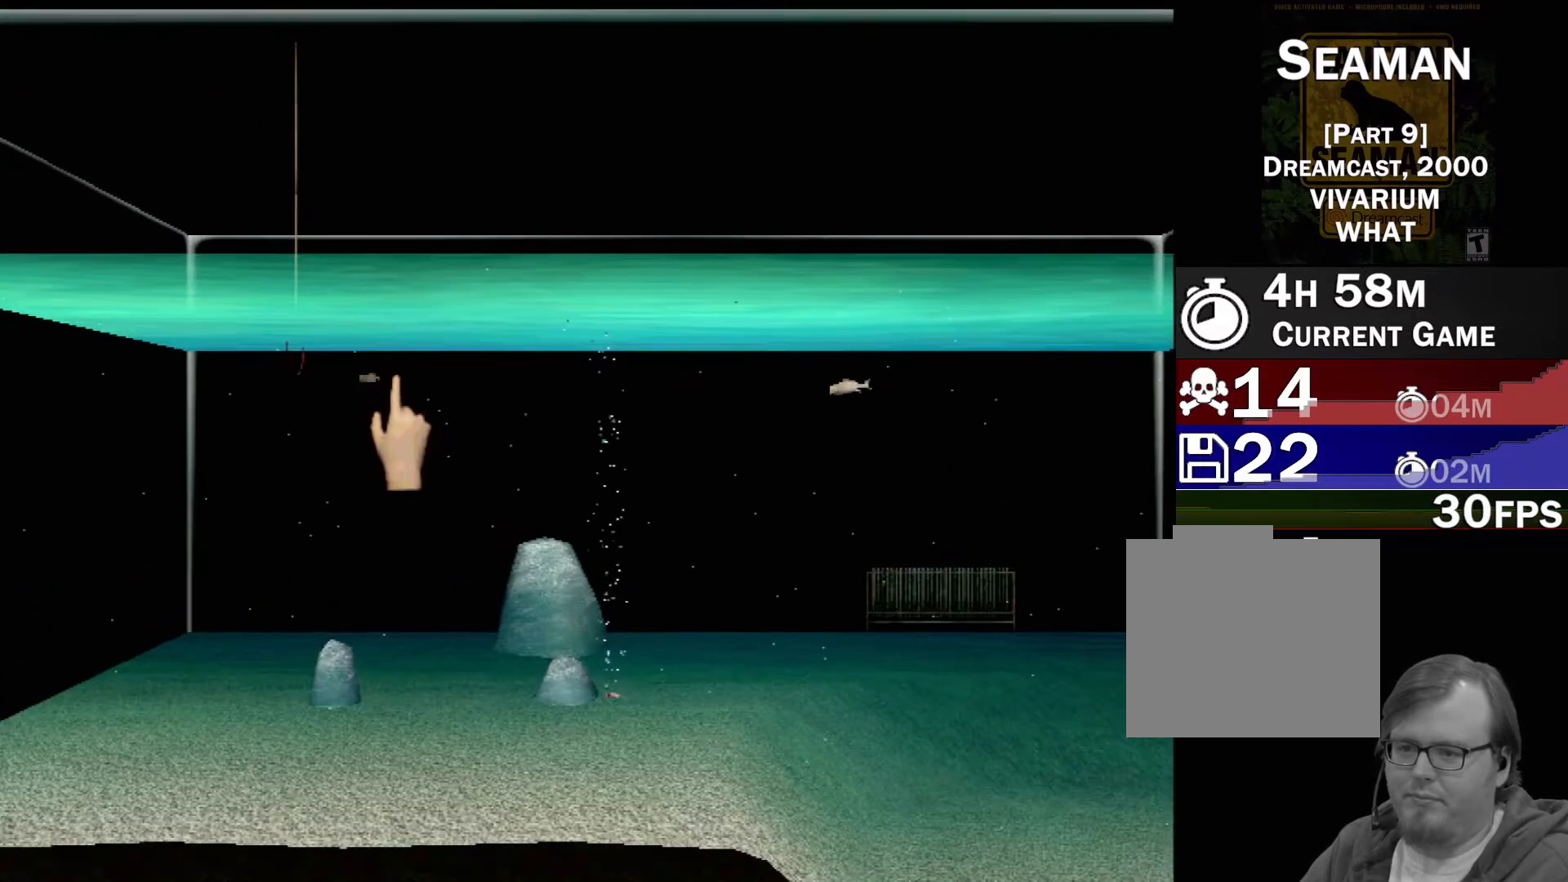
{"buttons": [], "left_stick": "center", "events": [[100, "left_stick", "center"], [217, "Y", "down"], [283, "Y", "up"]]}
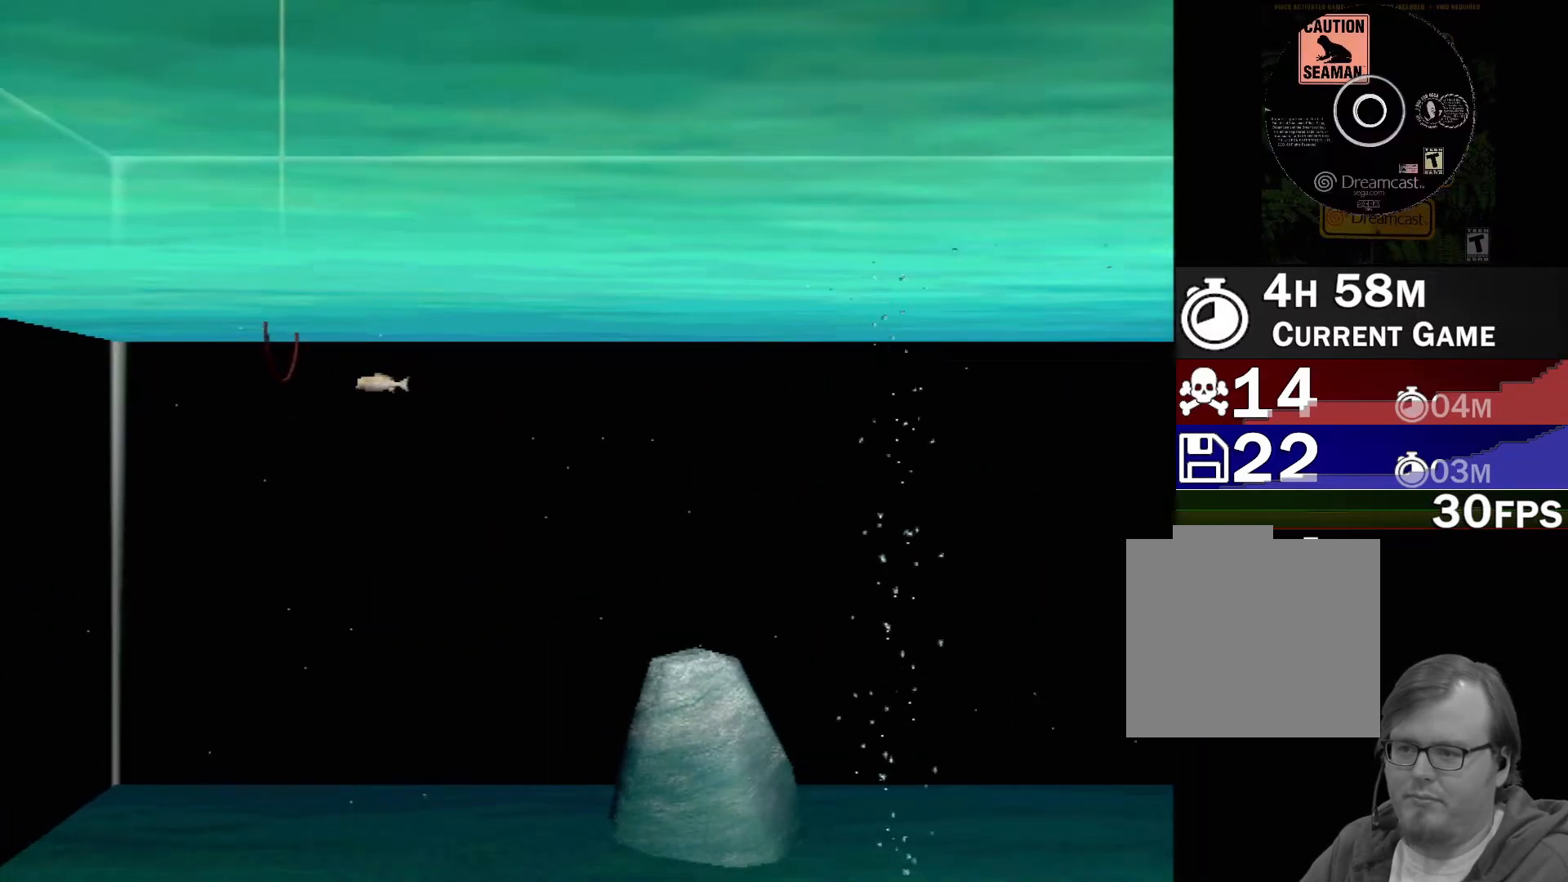
{"buttons": [], "left_stick": "down-left", "events": [[17, "left_stick", "left"], [150, "Y", "down"], [183, "left_stick", "down-left"], [317, "Y", "up"]]}
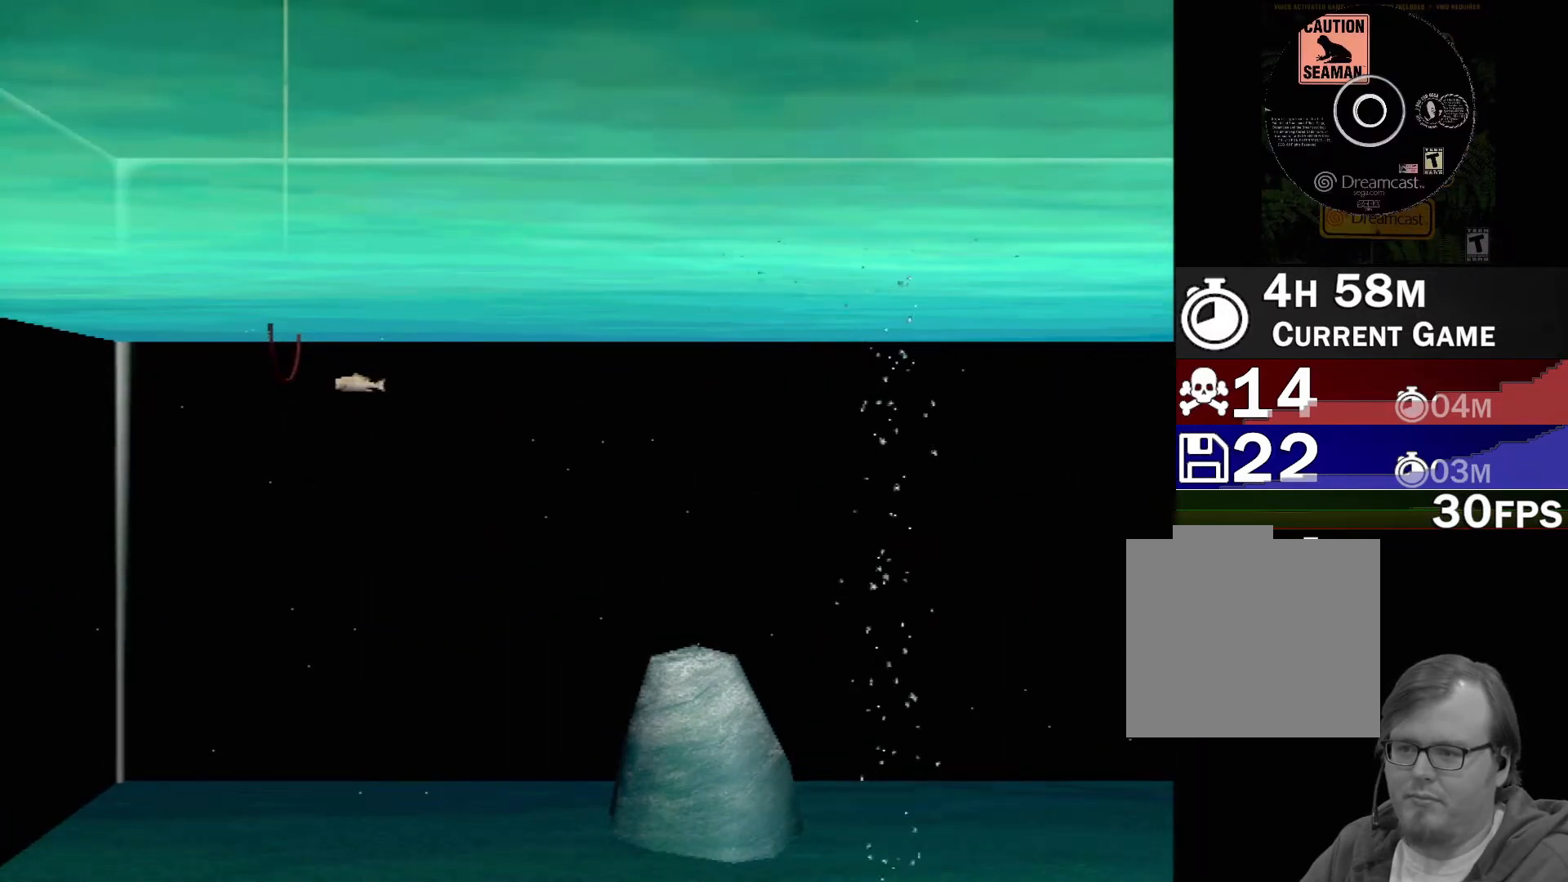
{"buttons": [], "left_stick": "down-left", "events": [[33, "left_stick", "center"], [233, "left_stick", "down-left"]]}
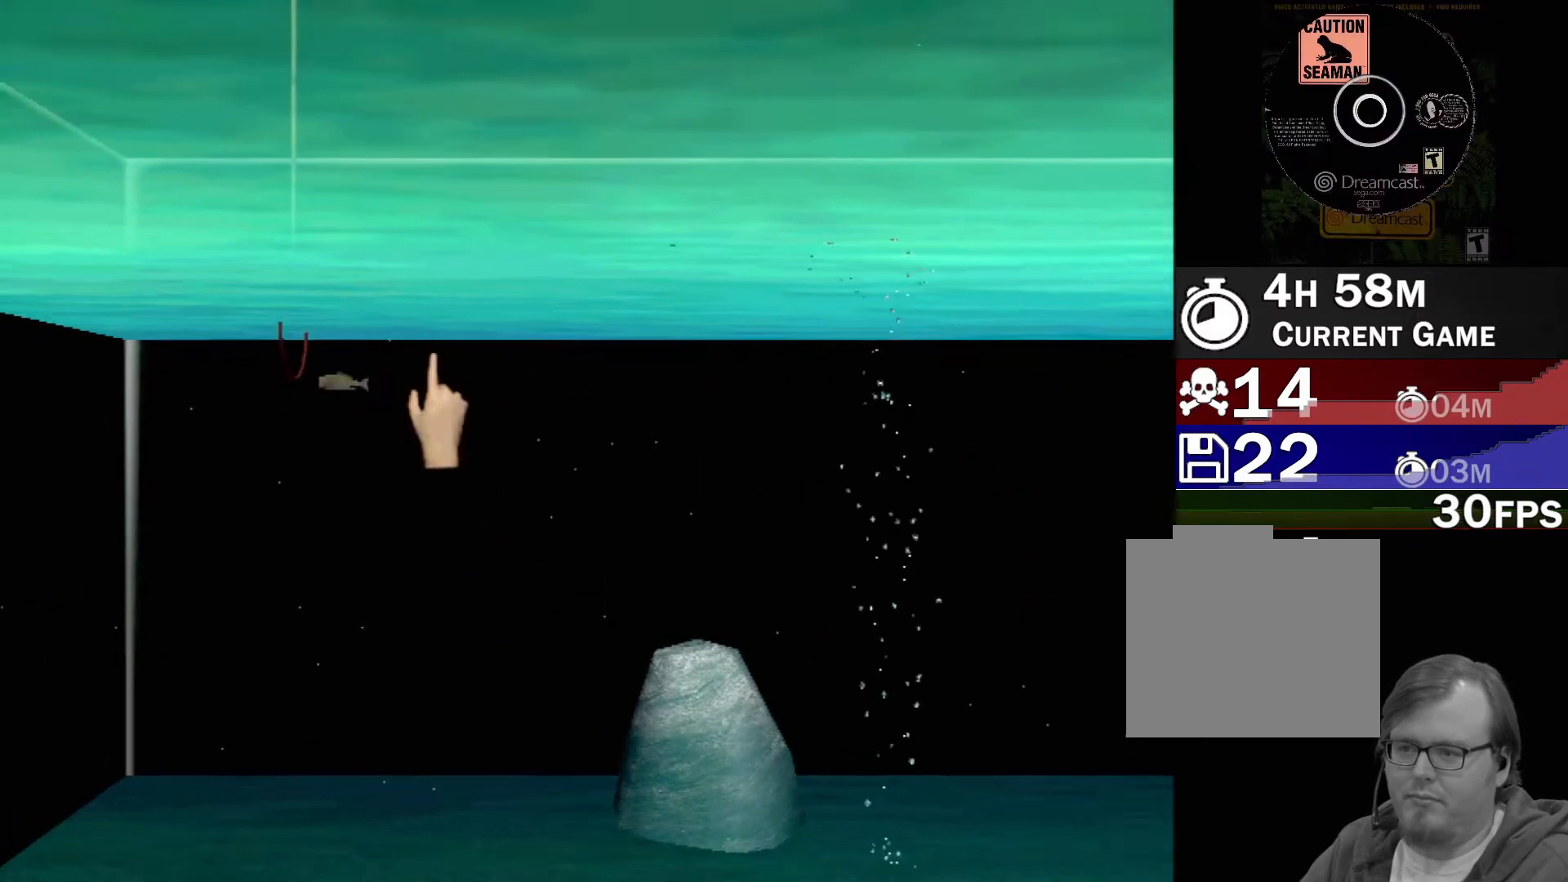
{"buttons": [], "left_stick": "center", "events": [[17, "left_stick", "left"], [117, "Y", "down"], [283, "Y", "up"], [333, "left_stick", "center"]]}
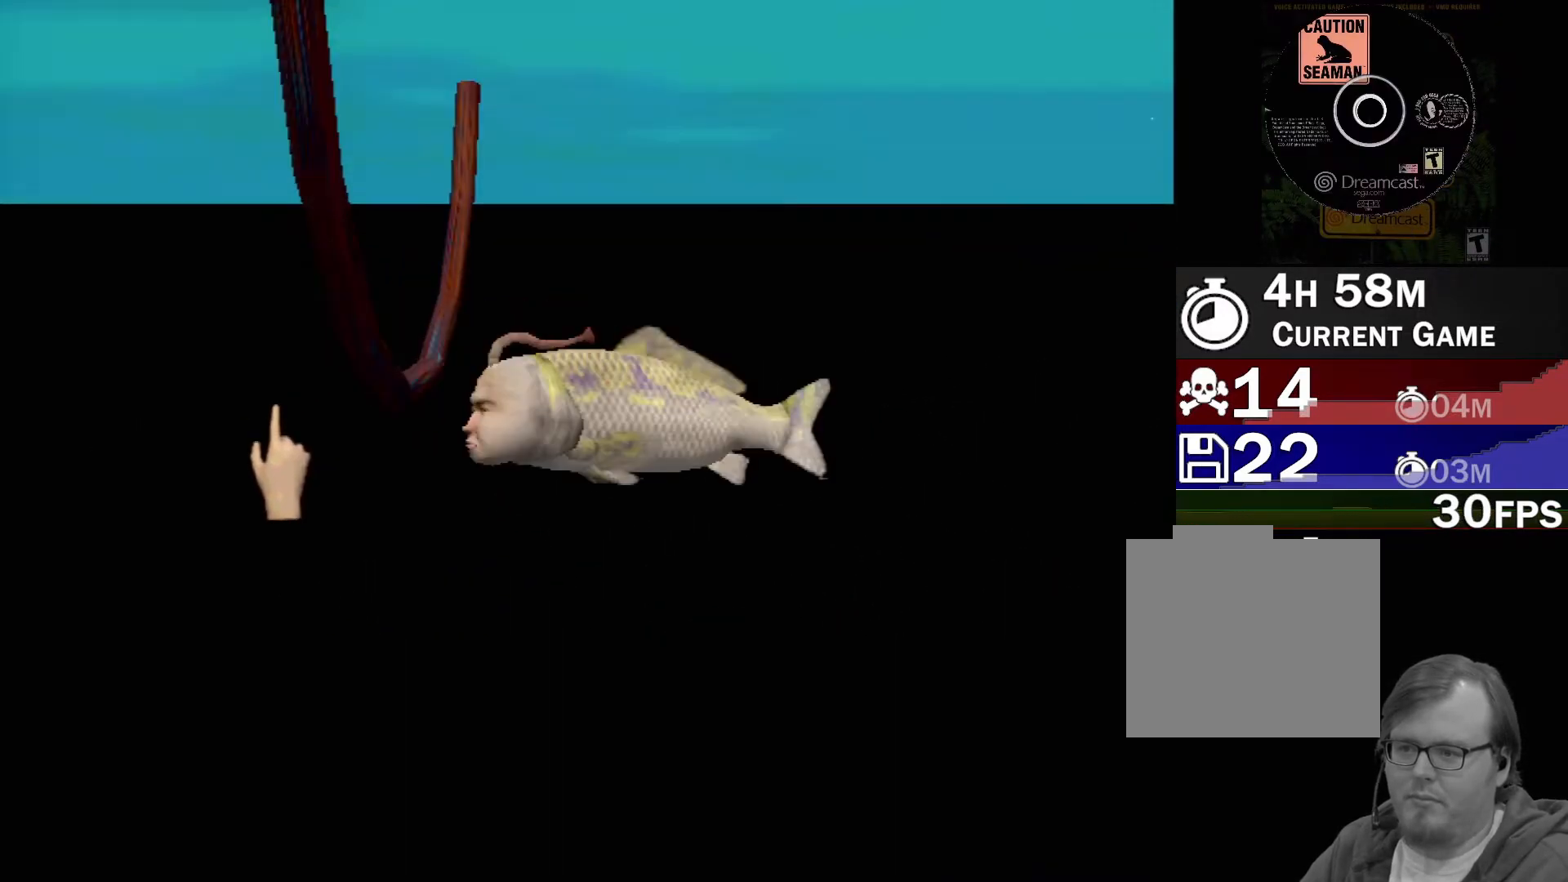
{"buttons": [], "left_stick": "right", "events": [[133, "left_stick", "right"]]}
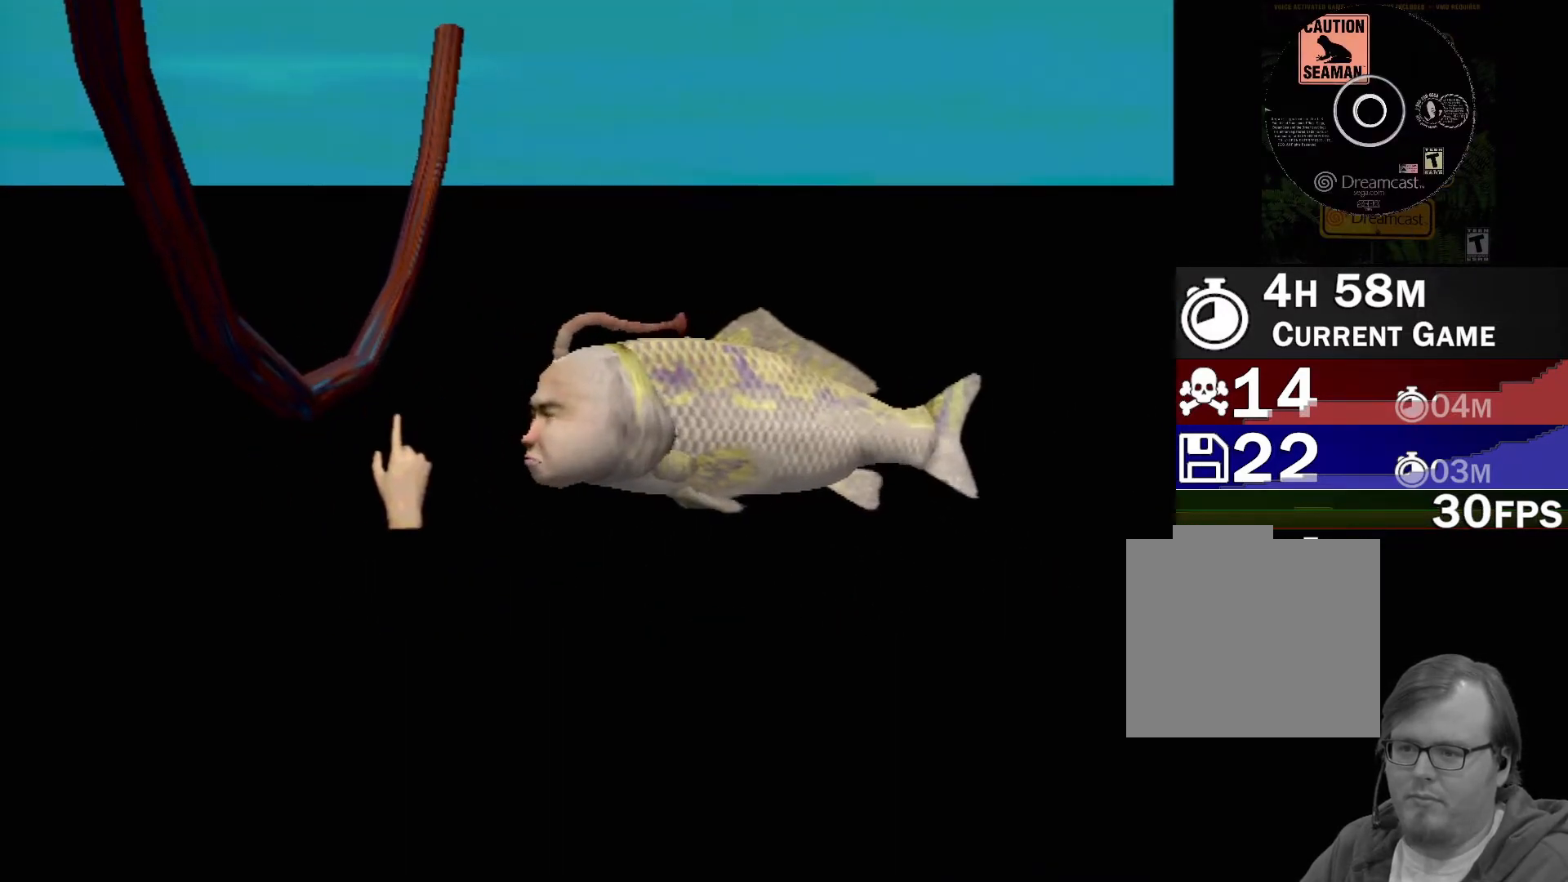
{"buttons": [], "left_stick": "right", "events": []}
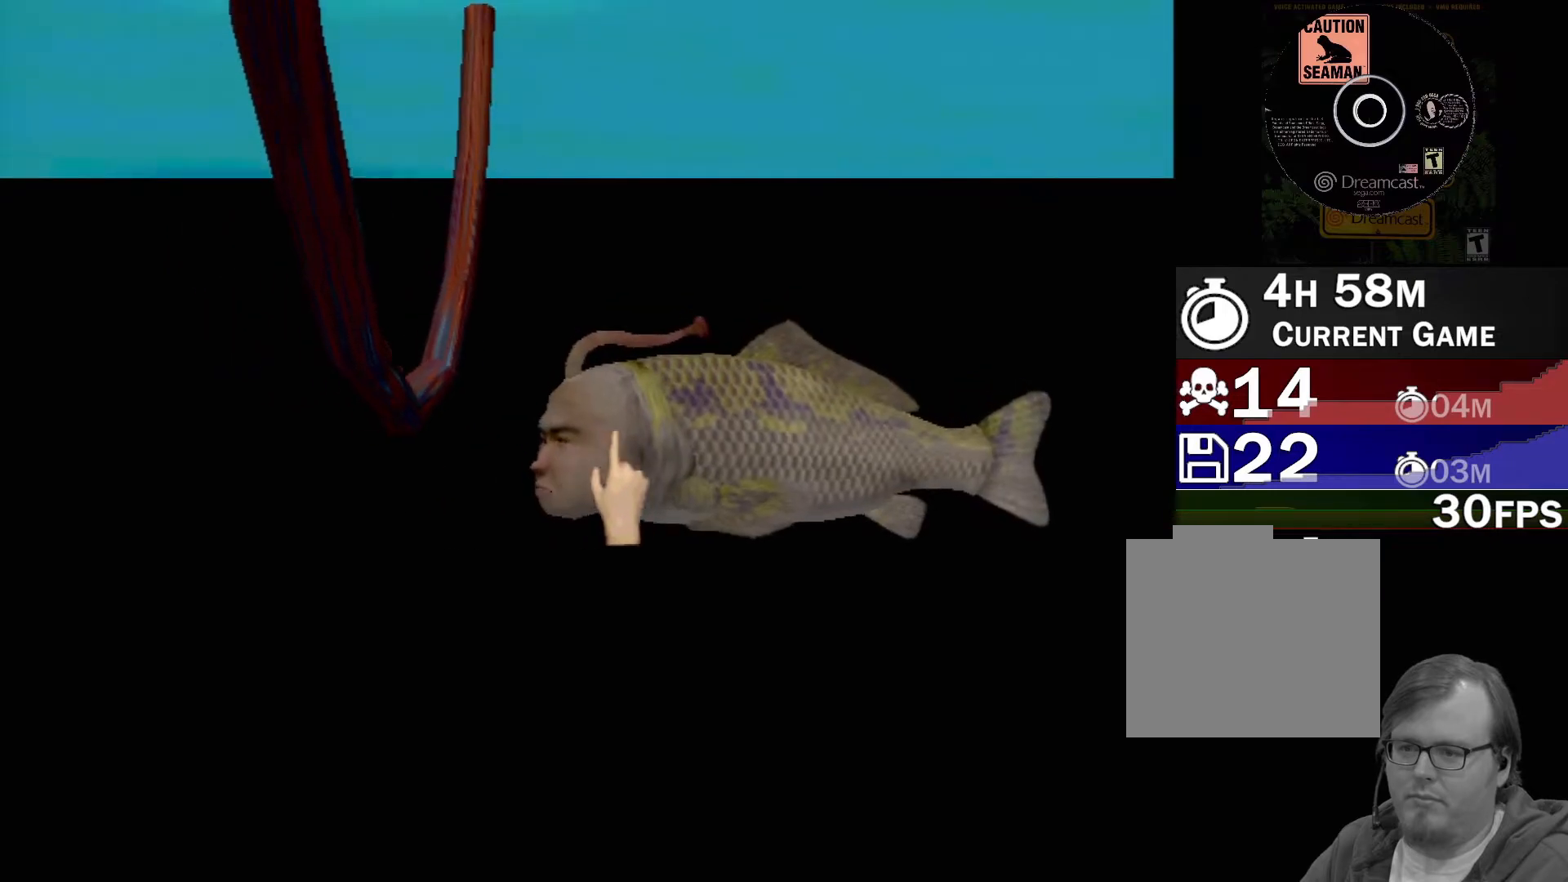
{"buttons": [], "left_stick": "center", "events": [[83, "left_stick", "down-right"], [183, "X", "down"], [250, "X", "up"], [283, "left_stick", "right"], [367, "X", "down"], [383, "left_stick", "center"], [417, "X", "up"]]}
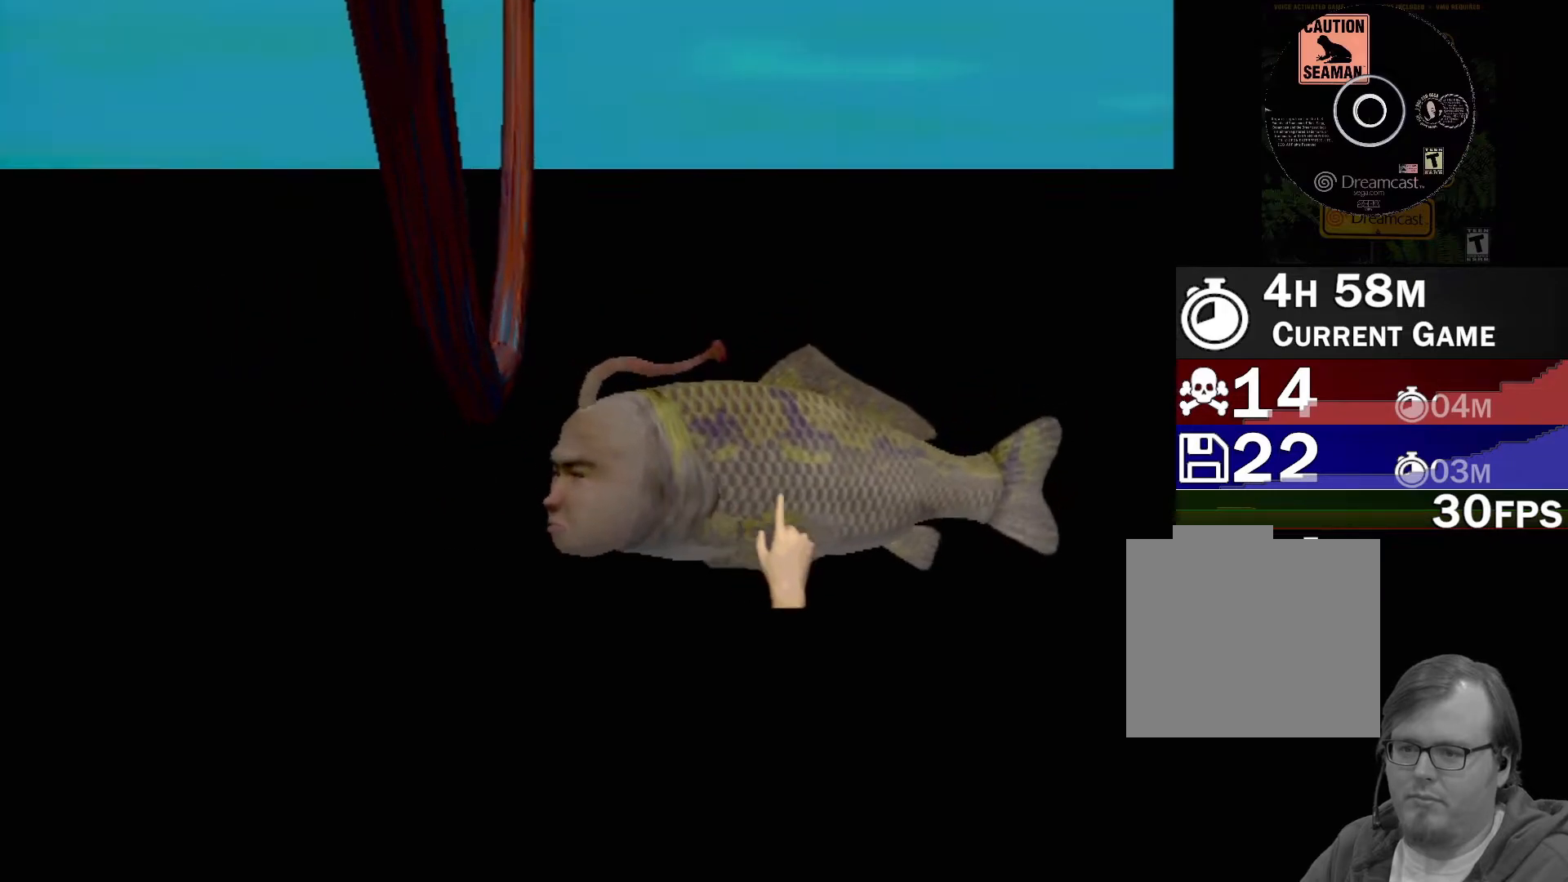
{"buttons": [], "left_stick": "center", "events": [[17, "X", "down"], [67, "X", "up"], [150, "X", "down"], [200, "X", "up"], [267, "X", "down"], [350, "X", "up"], [417, "X", "down"], [483, "X", "up"]]}
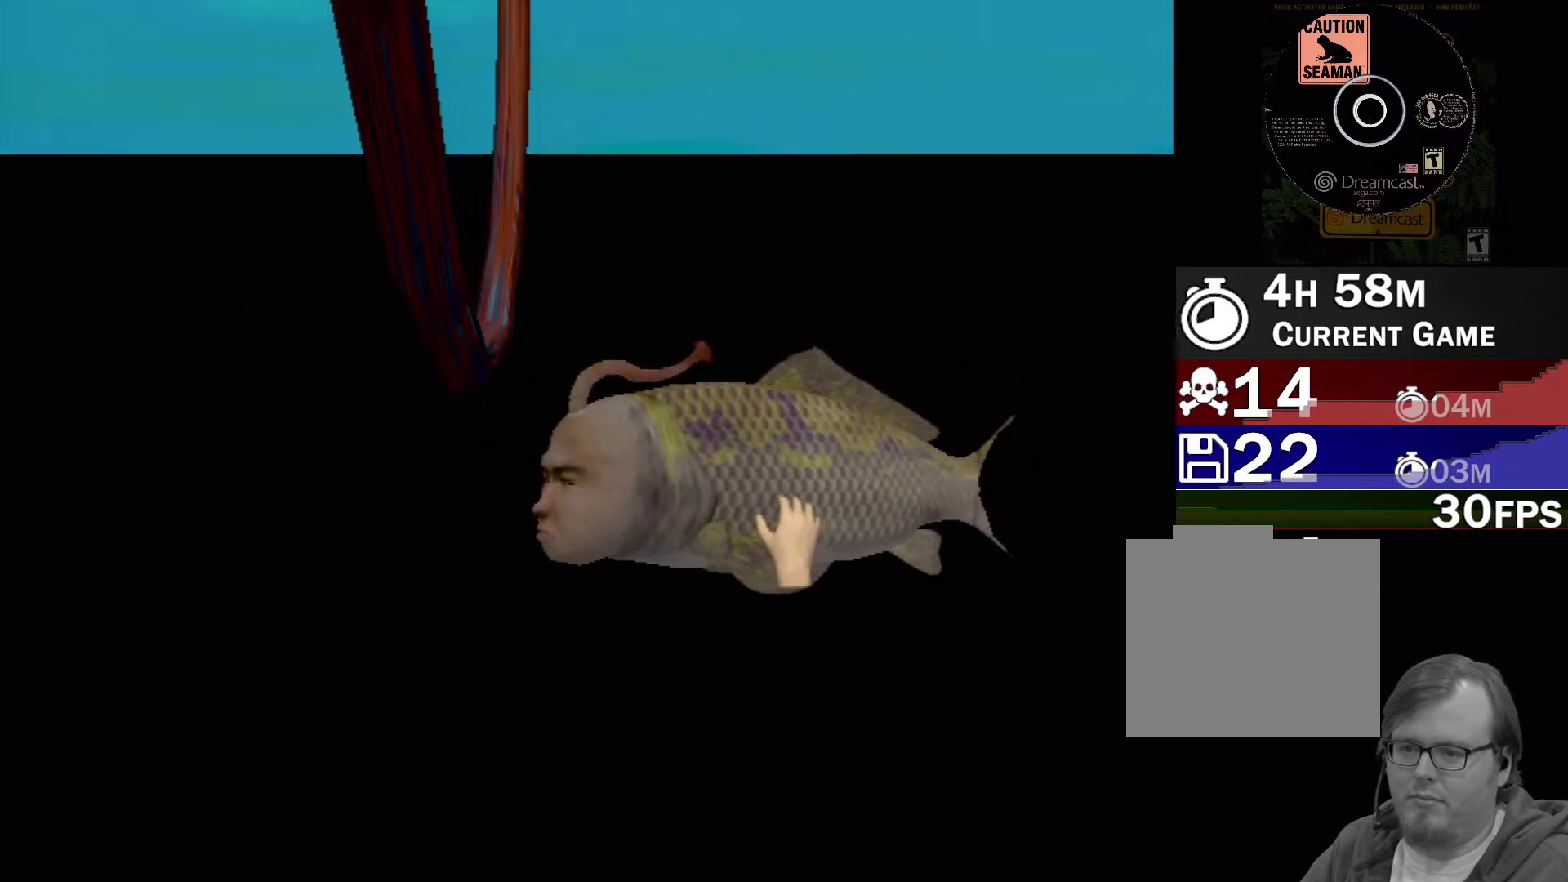
{"buttons": ["X"], "left_stick": "left", "events": [[67, "X", "down"], [67, "left_stick", "right"], [133, "X", "up"], [183, "X", "down"], [200, "left_stick", "center"], [250, "X", "up"], [333, "X", "down"], [383, "X", "up"], [450, "left_stick", "left"], [467, "X", "down"]]}
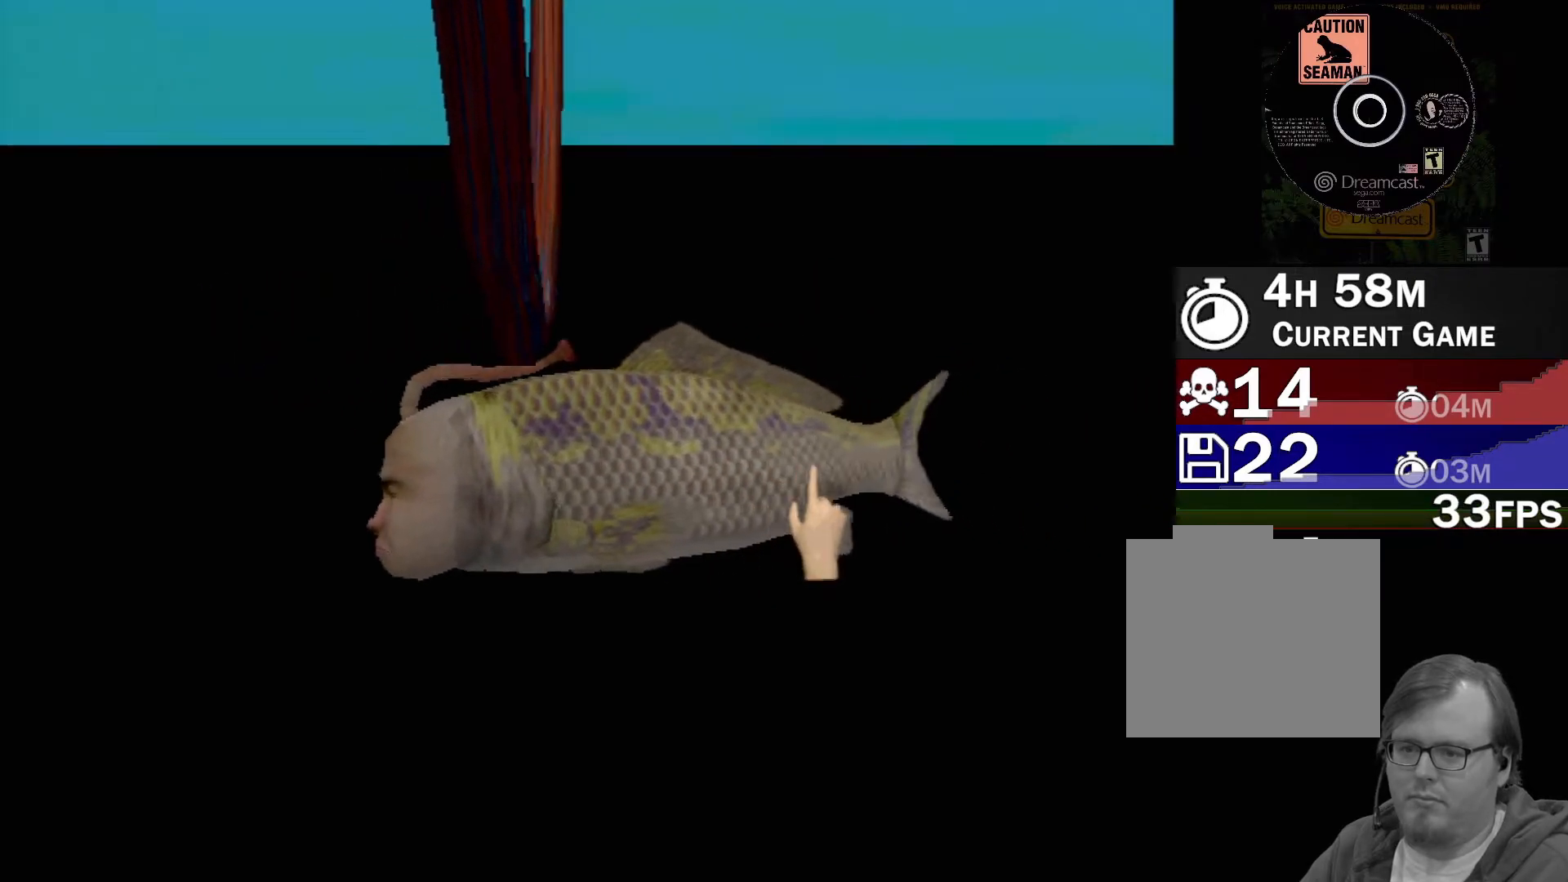
{"buttons": [], "left_stick": "left", "events": [[33, "X", "up"], [133, "X", "down"], [150, "left_stick", "down-left"], [200, "X", "up"], [283, "X", "down"], [300, "left_stick", "left"], [350, "X", "up"], [433, "X", "down"], [500, "X", "up"]]}
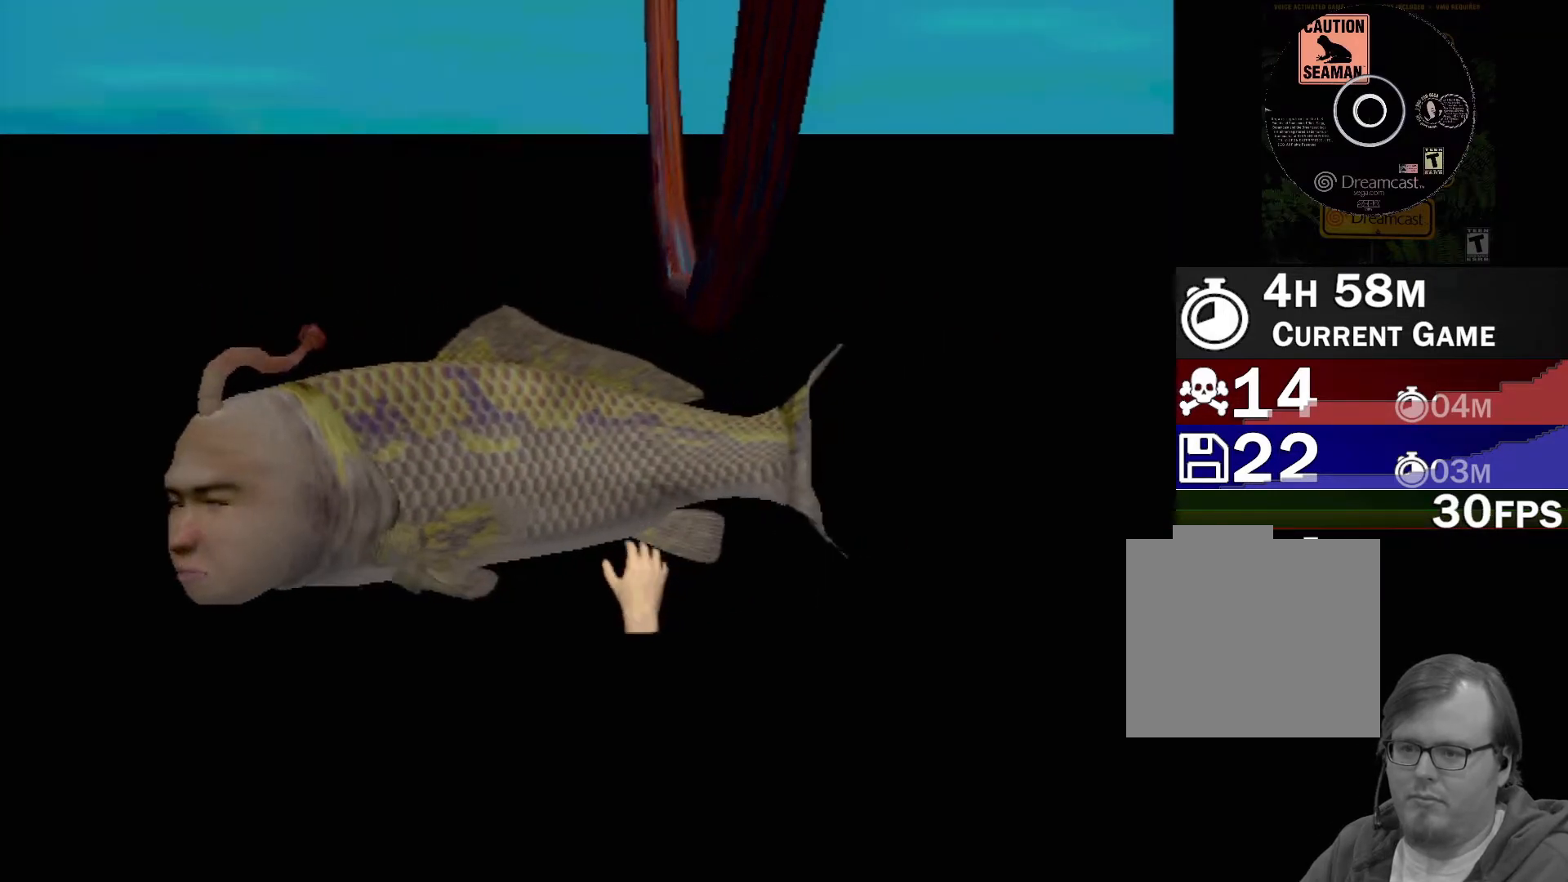
{"buttons": [], "left_stick": "center", "events": [[100, "X", "down"], [167, "X", "up"], [250, "X", "down"], [317, "X", "up"], [383, "left_stick", "center"], [417, "X", "down"], [483, "X", "up"]]}
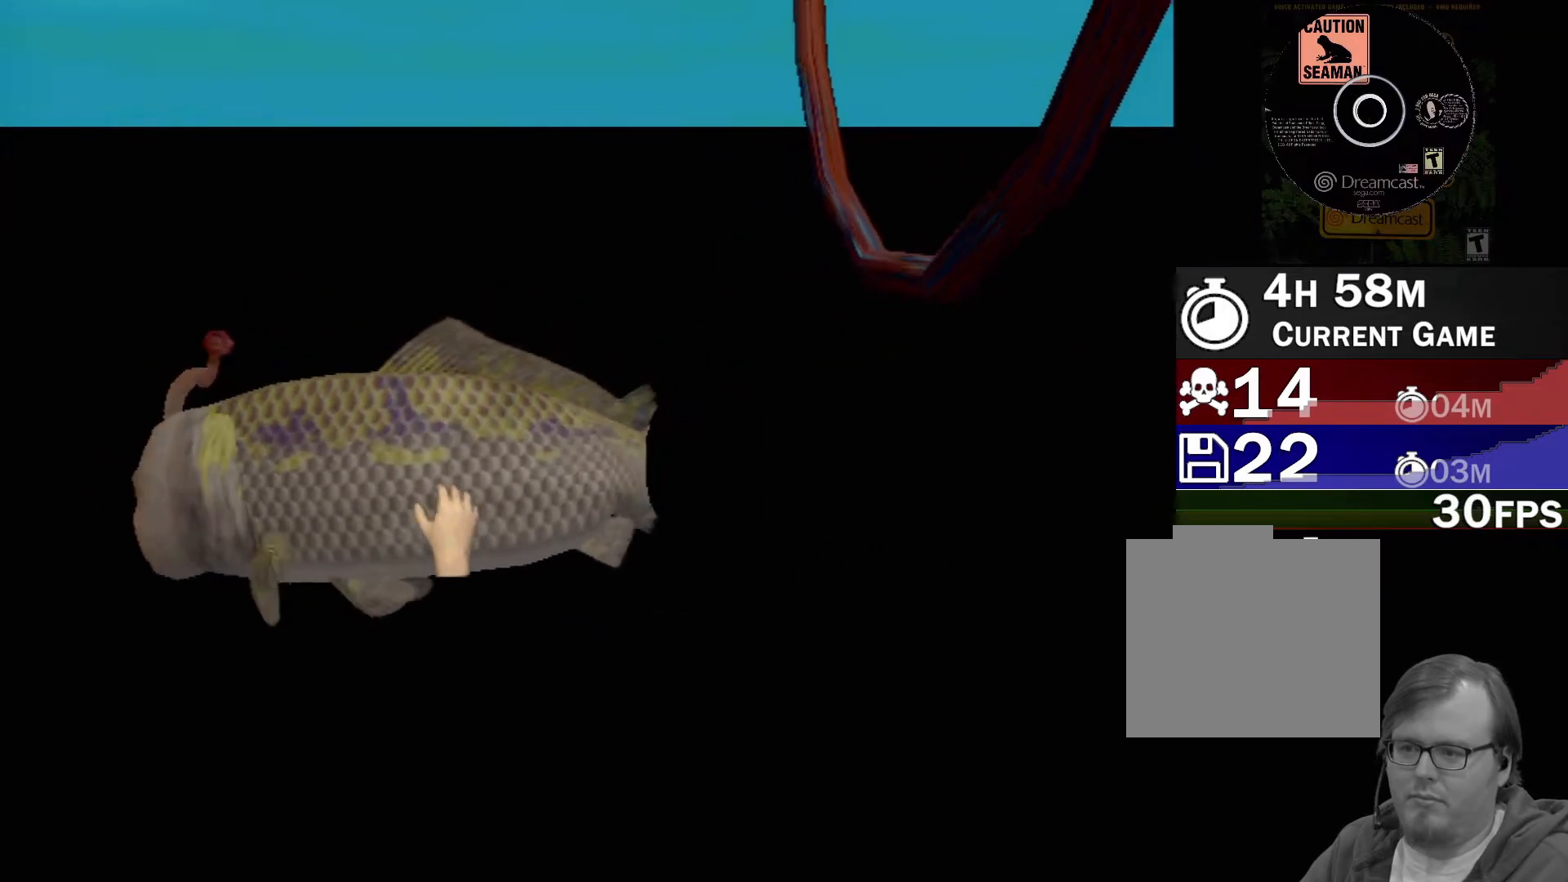
{"buttons": ["X"], "left_stick": "center", "events": [[50, "X", "down"], [117, "X", "up"], [200, "X", "down"], [283, "X", "up"], [300, "left_stick", "left"], [350, "X", "down"], [433, "X", "up"], [500, "X", "down"], [500, "left_stick", "center"]]}
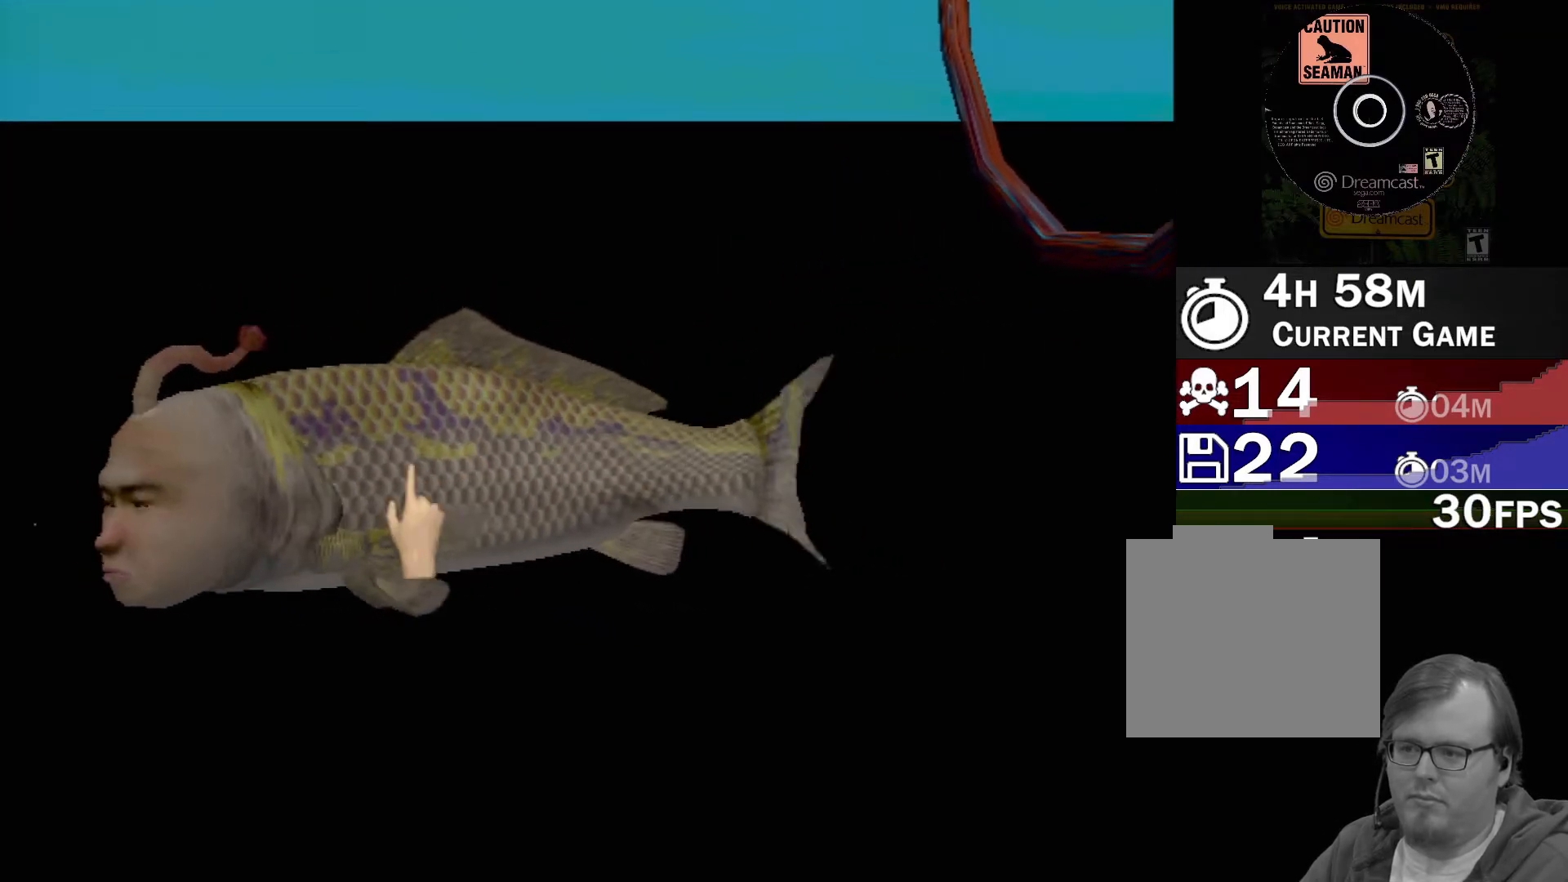
{"buttons": ["X"], "left_stick": "up-right", "events": [[67, "X", "up"], [150, "X", "down"], [167, "left_stick", "up-right"], [217, "X", "up"], [300, "X", "down"], [383, "X", "up"], [467, "X", "down"]]}
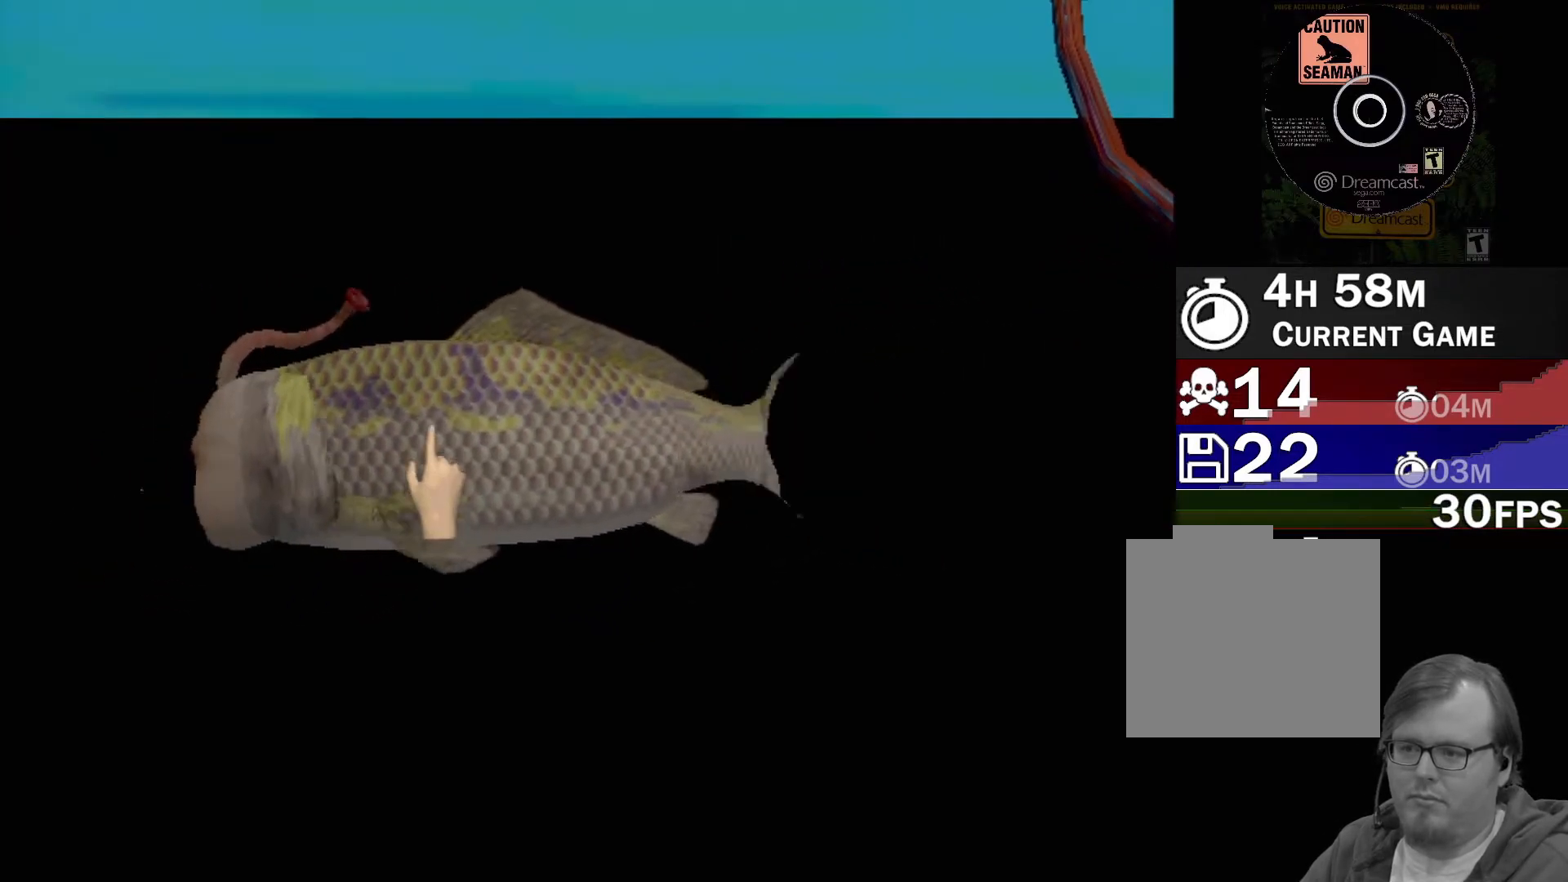
{"buttons": ["X"], "left_stick": "right", "events": [[50, "X", "up"], [133, "X", "down"], [200, "X", "up"], [200, "left_stick", "right"], [283, "X", "down"], [367, "X", "up"], [450, "X", "down"]]}
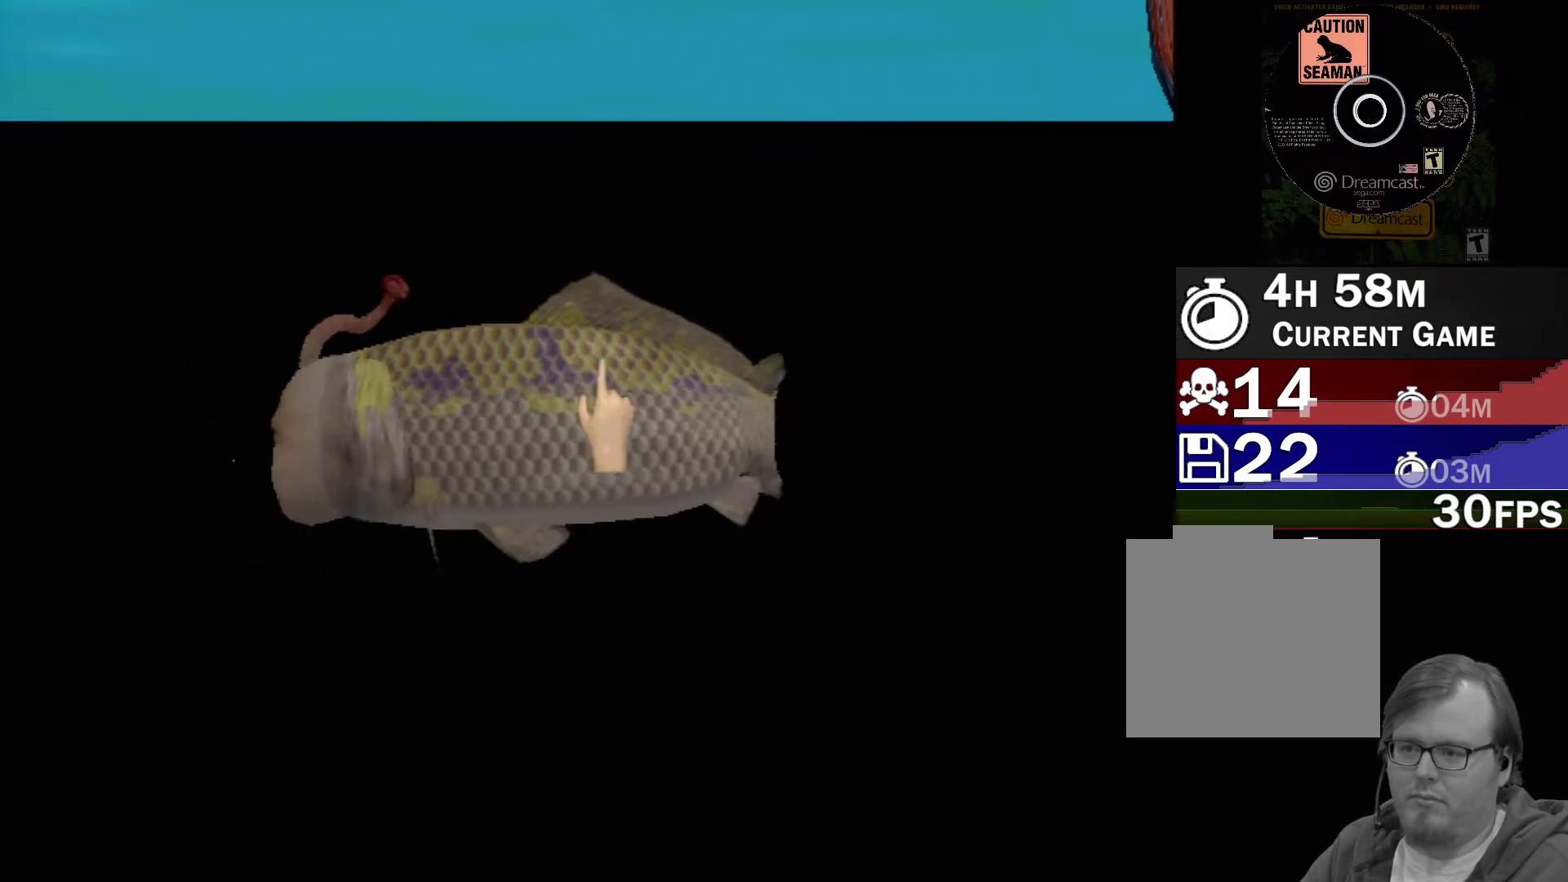
{"buttons": [], "left_stick": "left", "events": [[33, "X", "up"], [33, "left_stick", "center"], [100, "X", "down"], [150, "left_stick", "down-left"], [183, "X", "up"], [250, "left_stick", "left"], [267, "X", "down"], [333, "X", "up"], [450, "X", "down"], [483, "X", "up"]]}
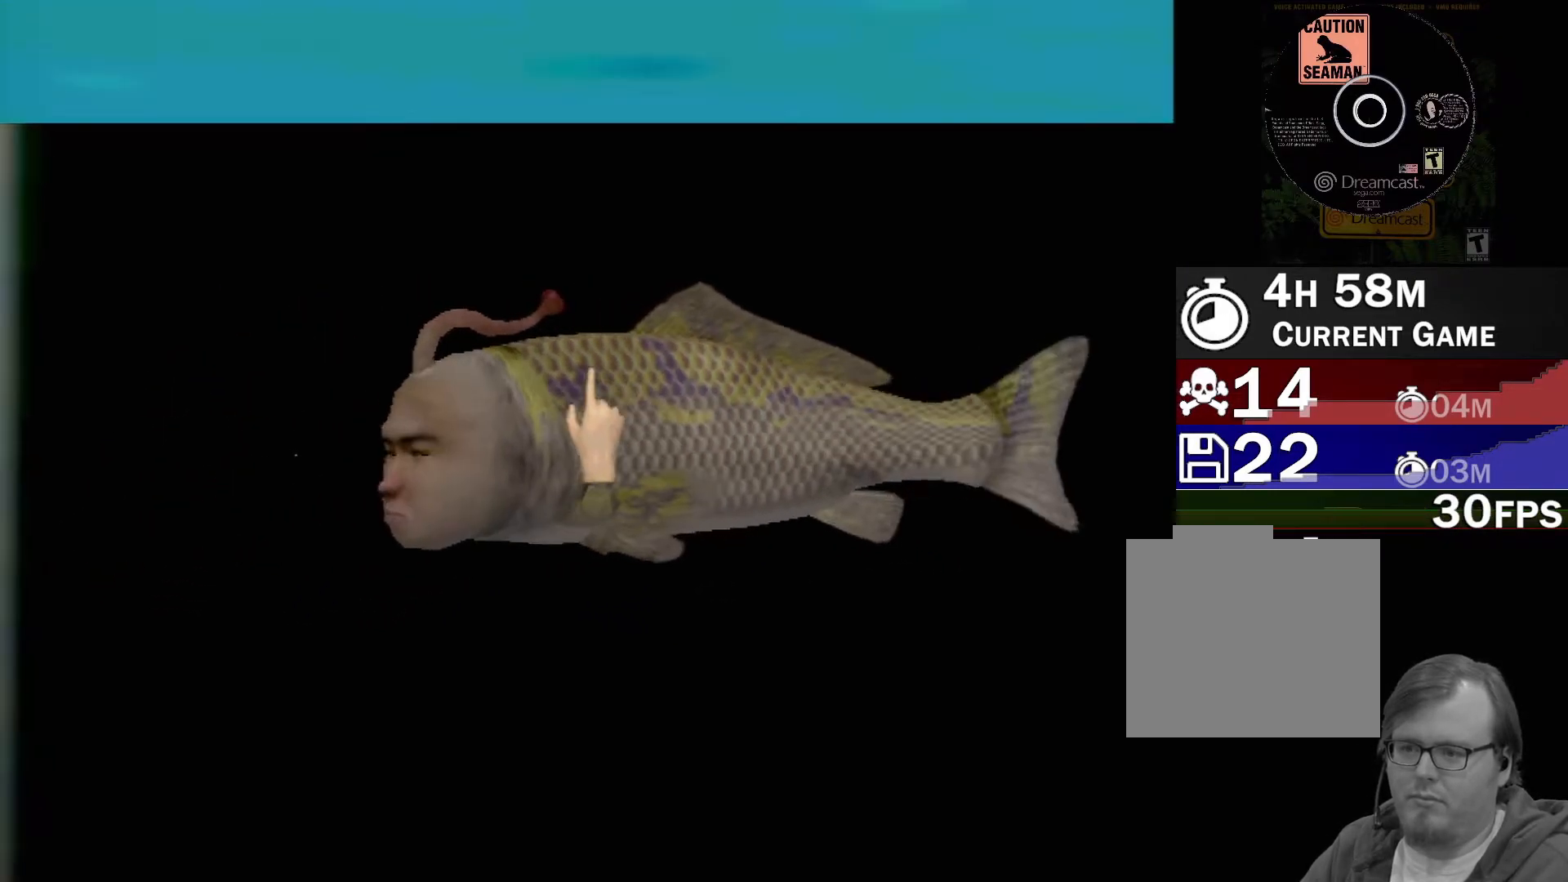
{"buttons": [], "left_stick": "right", "events": [[100, "X", "down"], [133, "left_stick", "right"], [150, "X", "up"], [250, "X", "down"], [317, "X", "up"], [417, "X", "down"], [483, "X", "up"]]}
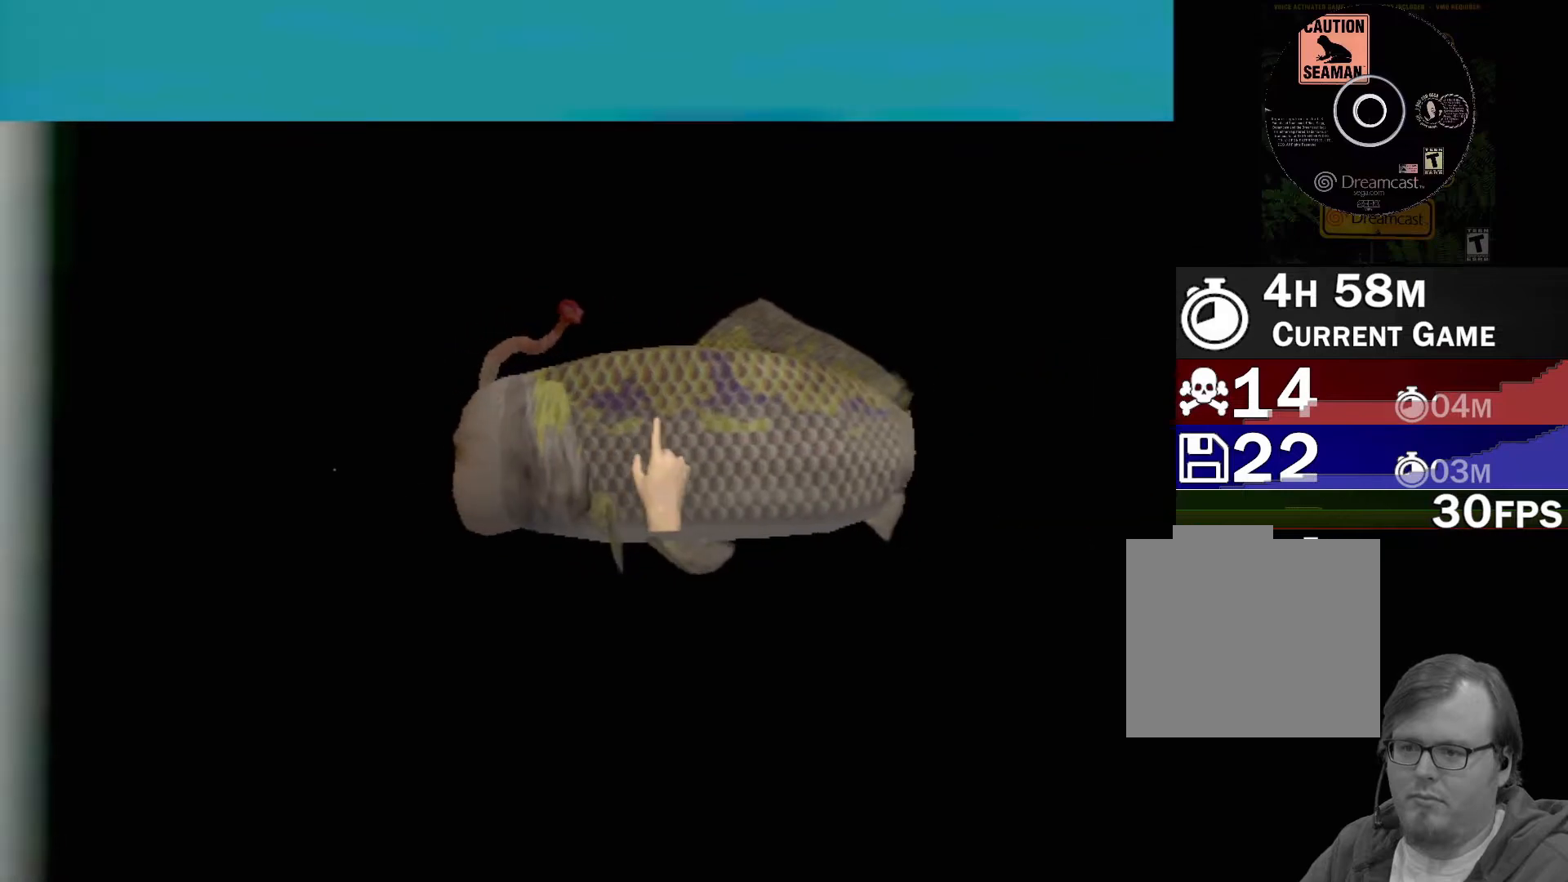
{"buttons": [], "left_stick": "left", "events": [[67, "X", "down"], [150, "X", "up"], [150, "left_stick", "up-right"], [250, "X", "down"], [300, "X", "up"], [350, "left_stick", "left"], [383, "X", "down"], [483, "X", "up"]]}
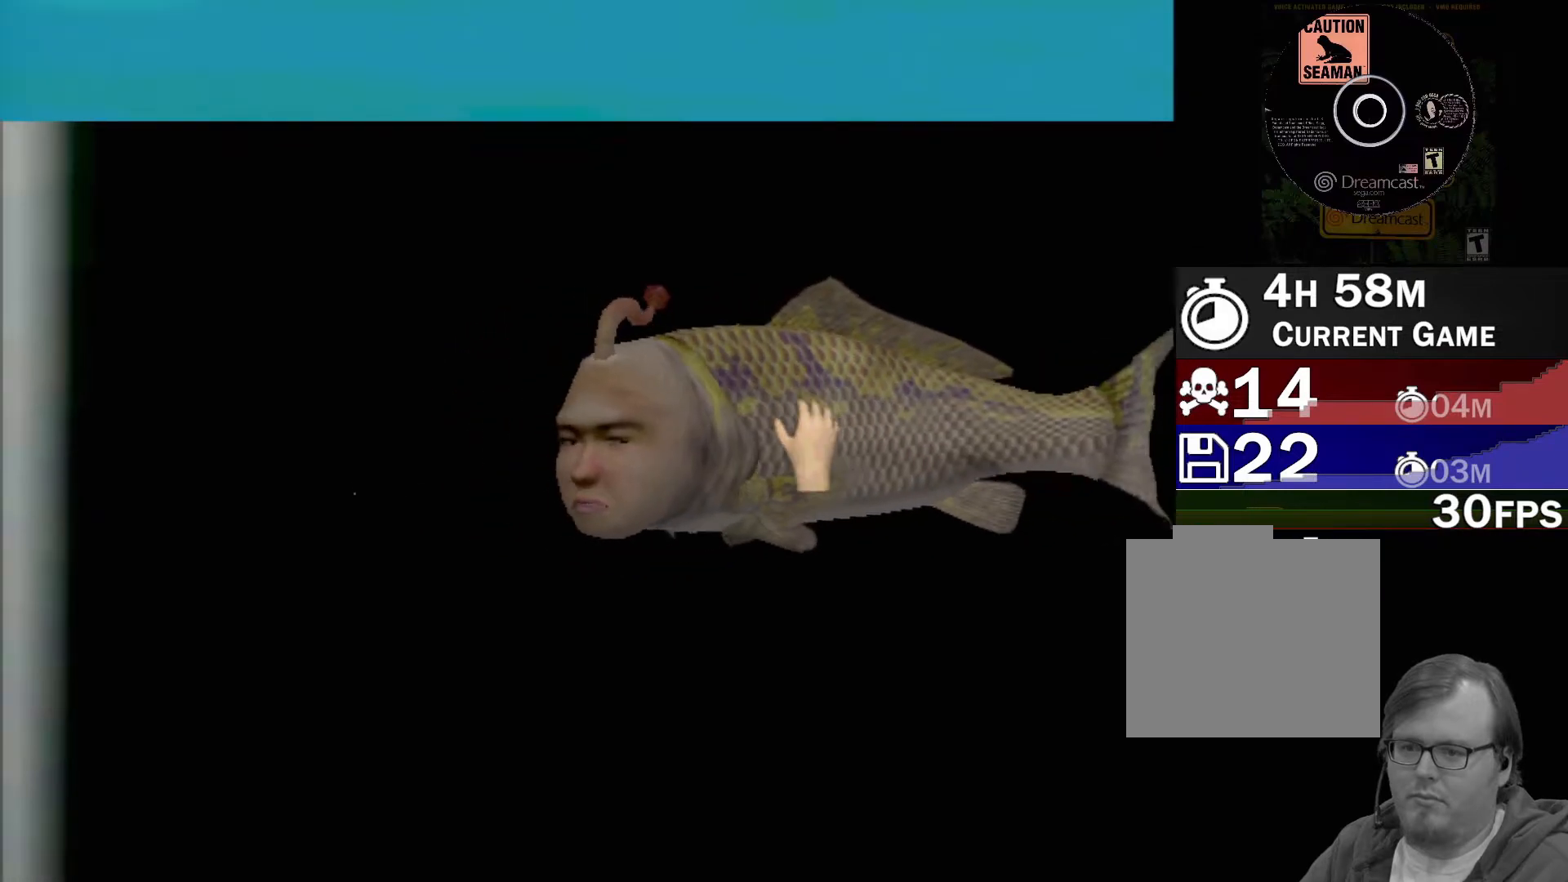
{"buttons": [], "left_stick": "right", "events": [[50, "X", "down"], [117, "X", "up"], [133, "left_stick", "center"], [217, "X", "down"], [217, "left_stick", "right"], [283, "X", "up"], [400, "X", "down"], [467, "X", "up"]]}
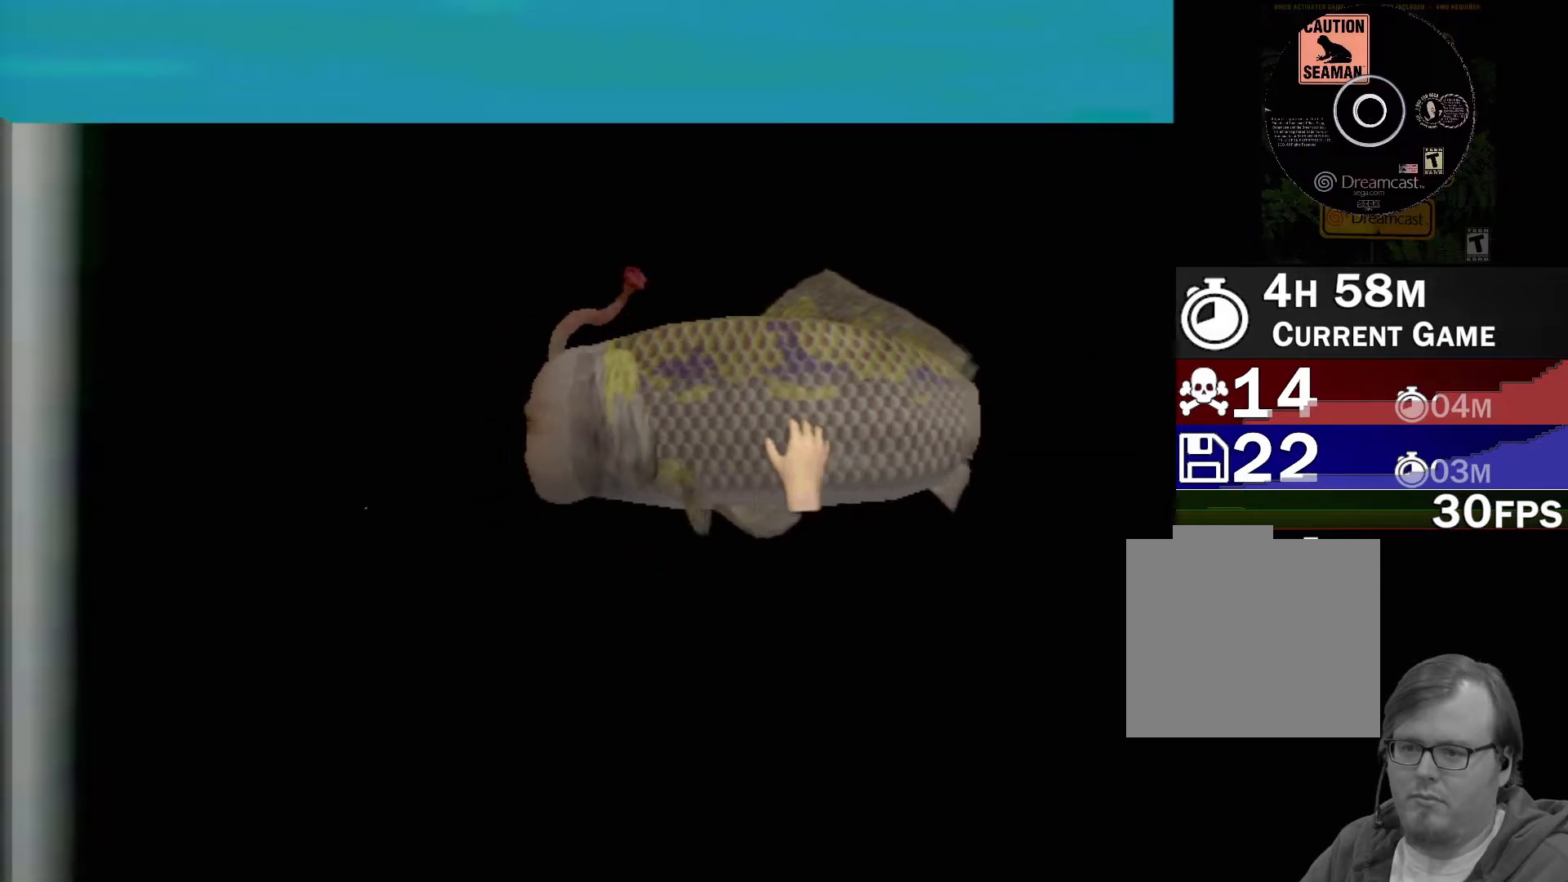
{"buttons": [], "left_stick": "right", "events": [[50, "X", "down"], [50, "left_stick", "center"], [133, "X", "up"], [167, "left_stick", "left"], [217, "X", "down"], [267, "X", "up"], [367, "X", "down"], [367, "left_stick", "center"], [433, "X", "up"], [500, "left_stick", "right"]]}
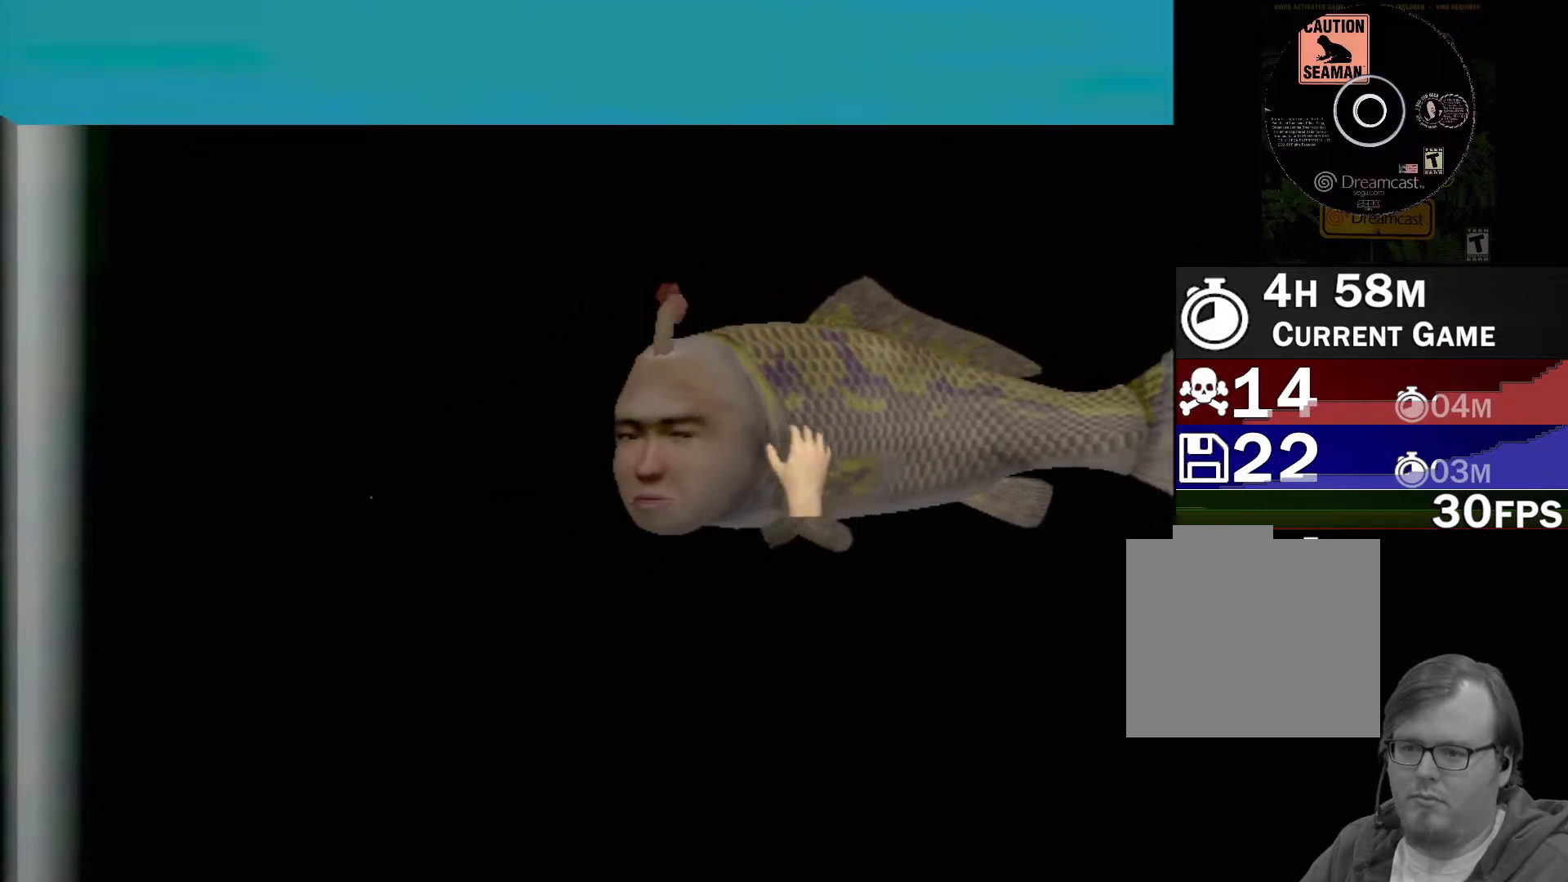
{"buttons": [], "left_stick": "down-left", "events": [[33, "X", "down"], [100, "X", "up"], [200, "X", "down"], [267, "X", "up"], [333, "left_stick", "center"], [350, "X", "down"], [450, "X", "up"], [450, "left_stick", "down-left"]]}
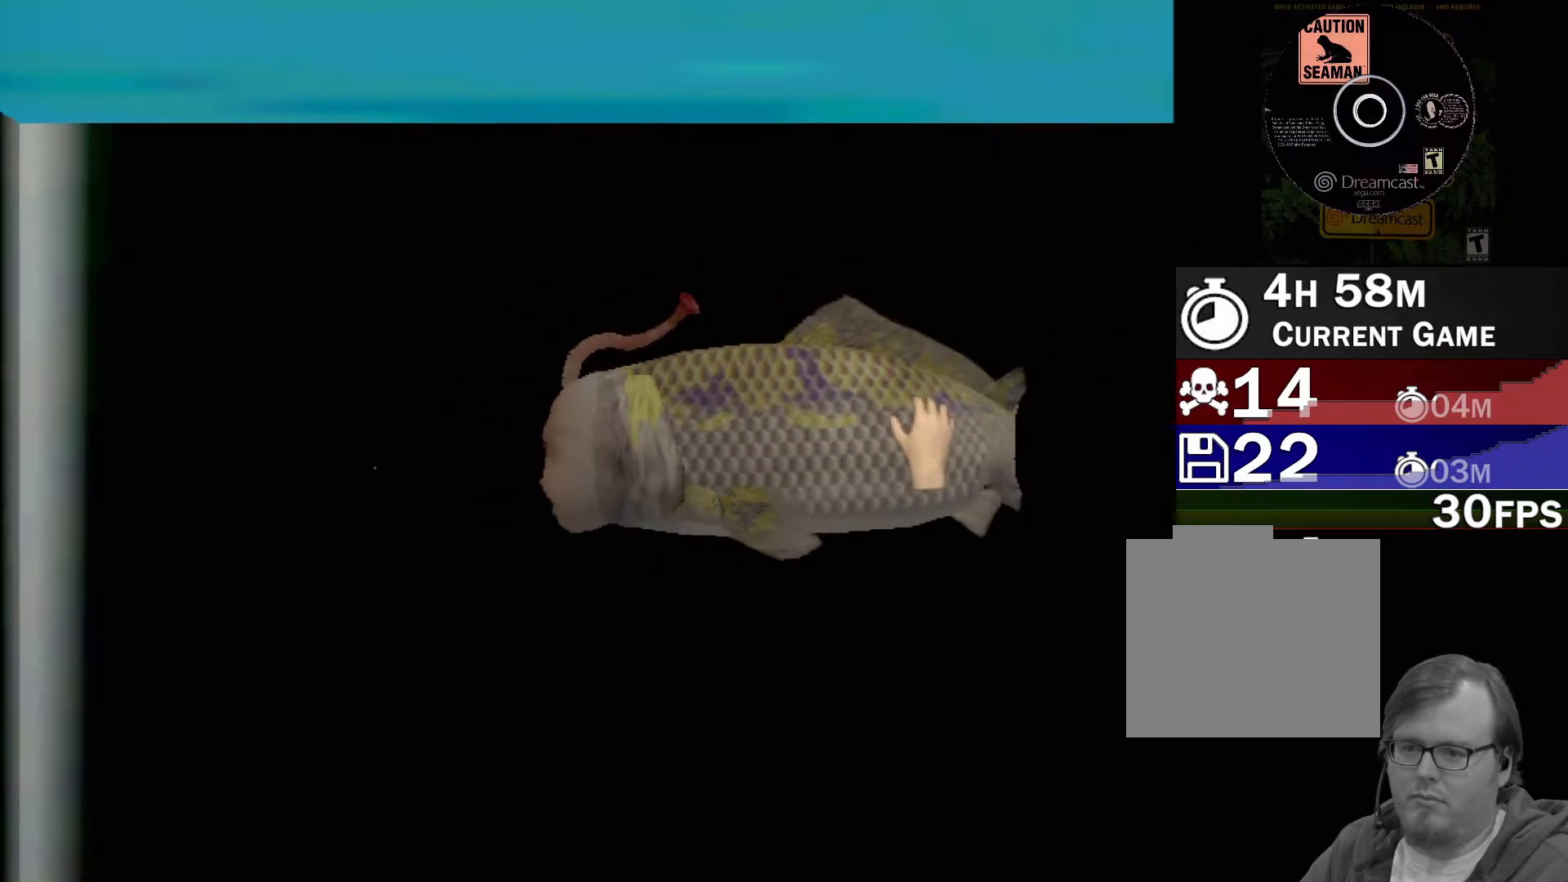
{"buttons": [], "left_stick": "left", "events": [[17, "X", "down"], [100, "X", "up"], [150, "left_stick", "center"], [183, "X", "down"], [267, "X", "up"], [350, "X", "down"], [383, "left_stick", "left"], [450, "X", "up"]]}
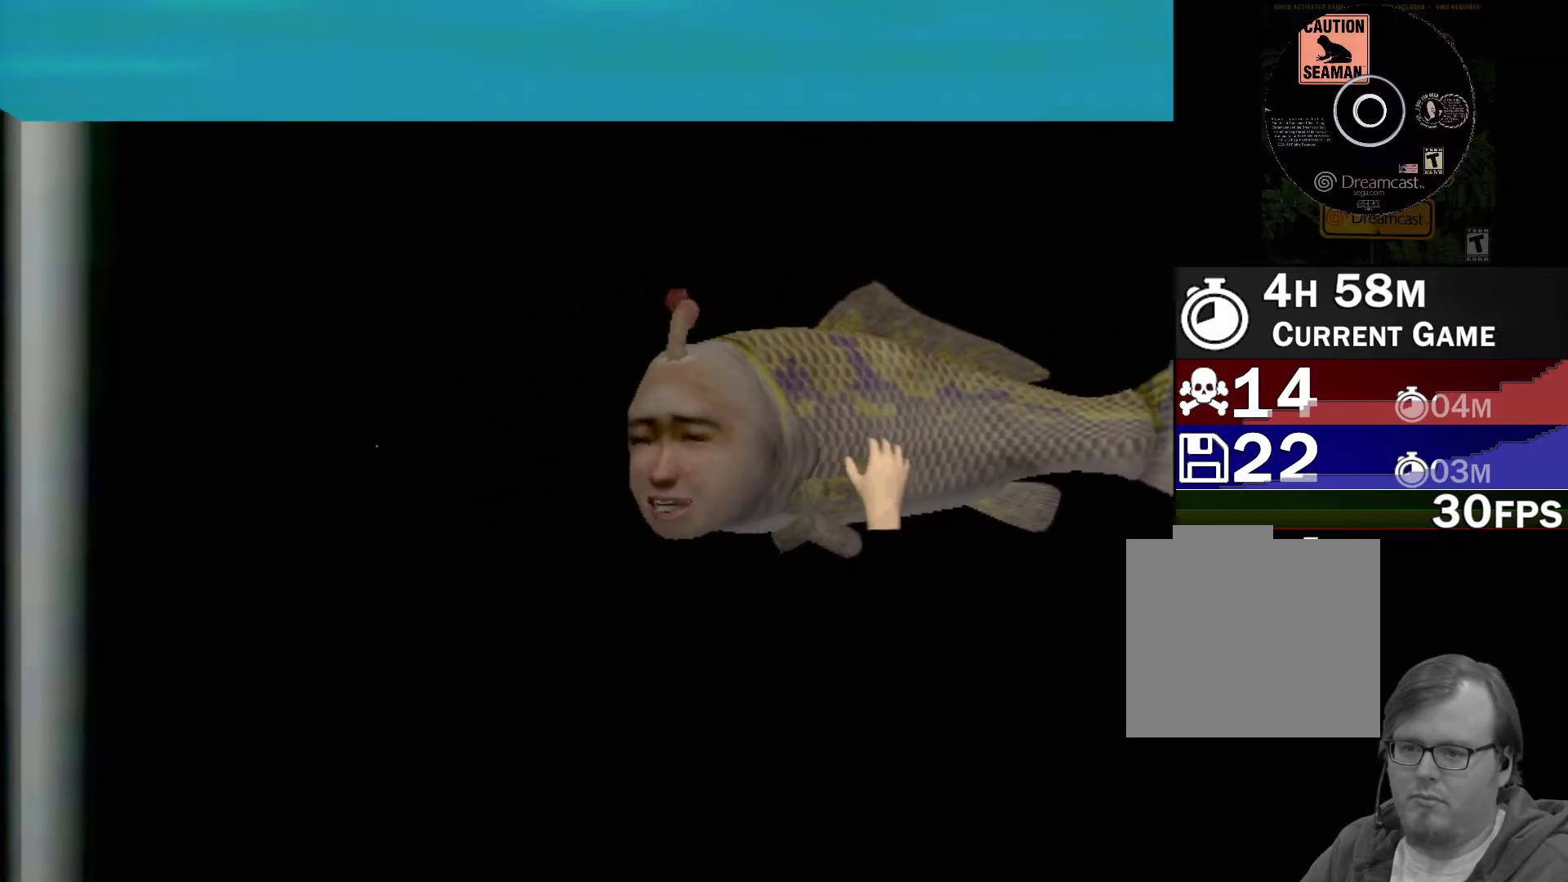
{"buttons": [], "left_stick": "center", "events": [[33, "X", "down"], [50, "left_stick", "center"], [117, "left_stick", "right"], [133, "X", "up"], [183, "X", "down"], [283, "X", "up"], [367, "X", "down"], [433, "left_stick", "center"], [467, "X", "up"]]}
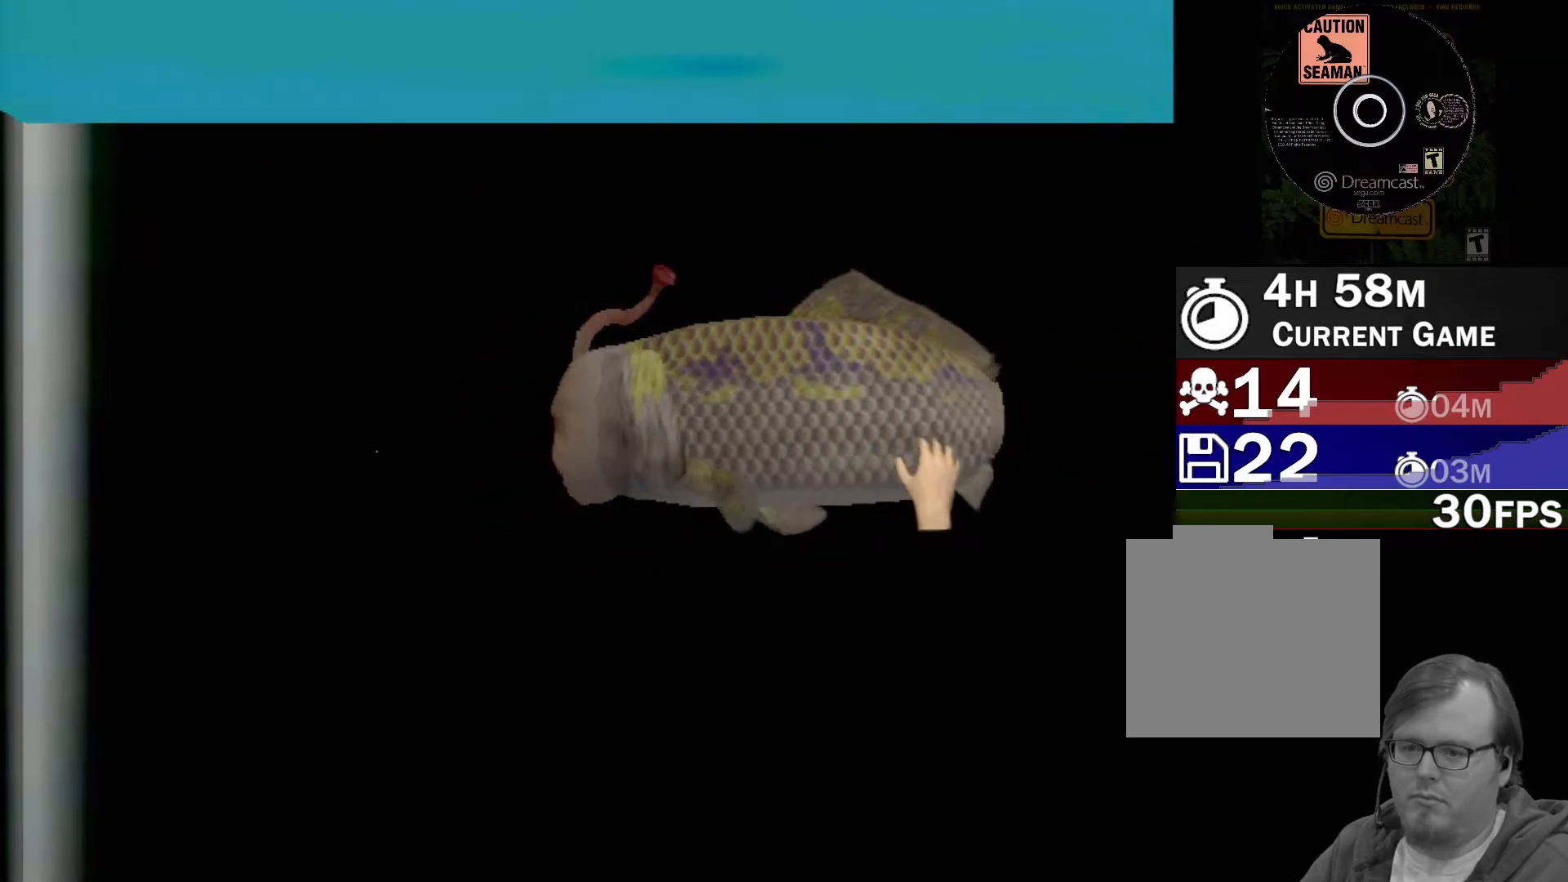
{"buttons": [], "left_stick": "center", "events": [[17, "X", "down"], [33, "left_stick", "left"], [133, "X", "up"], [300, "left_stick", "center"]]}
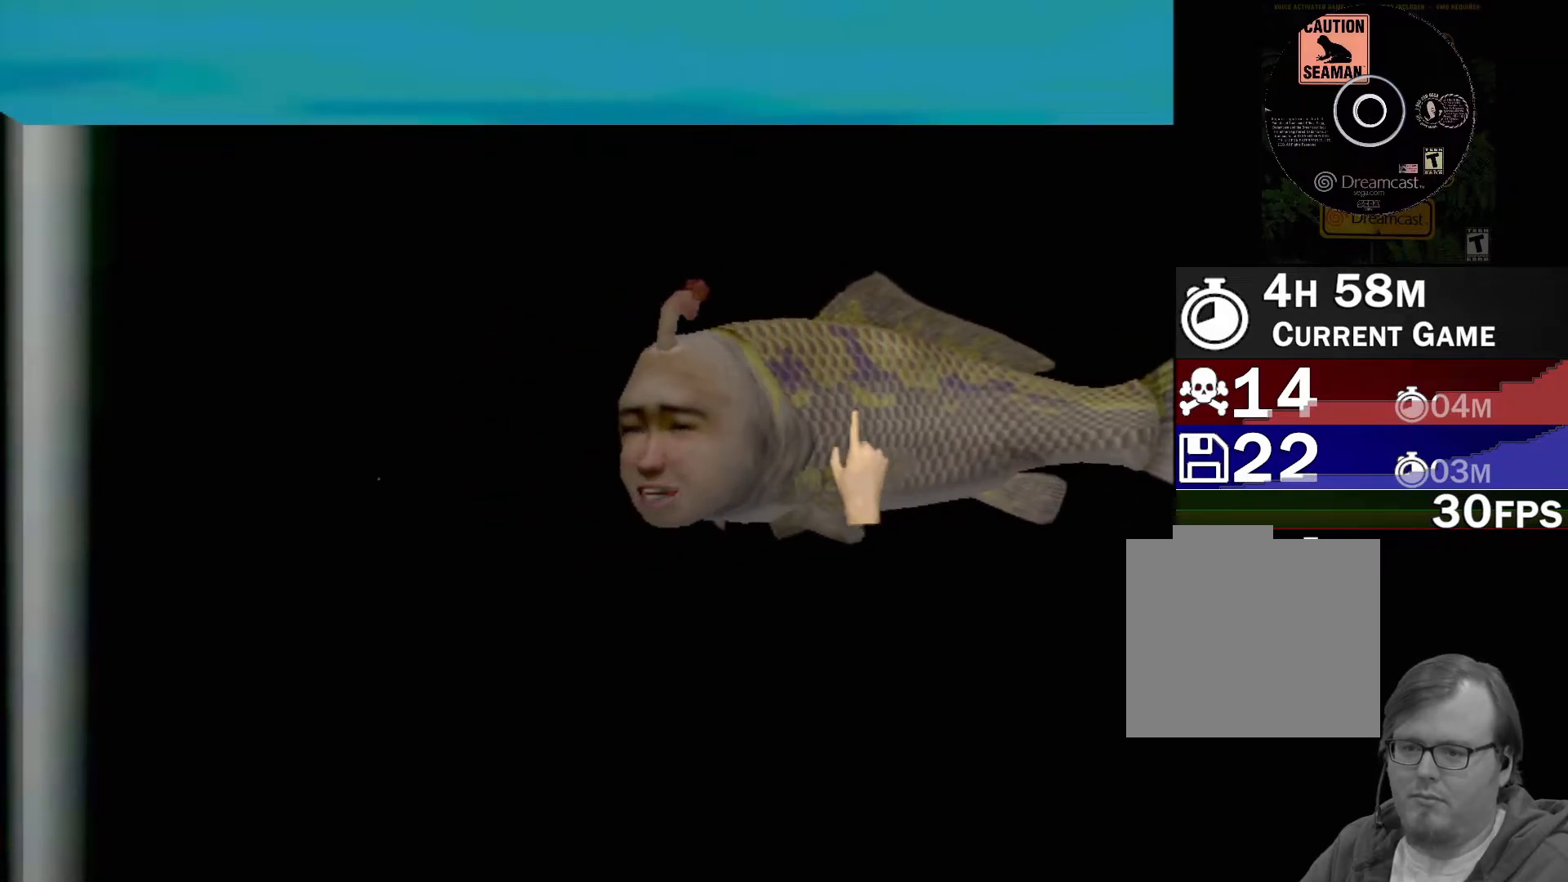
{"buttons": [], "left_stick": "center", "events": []}
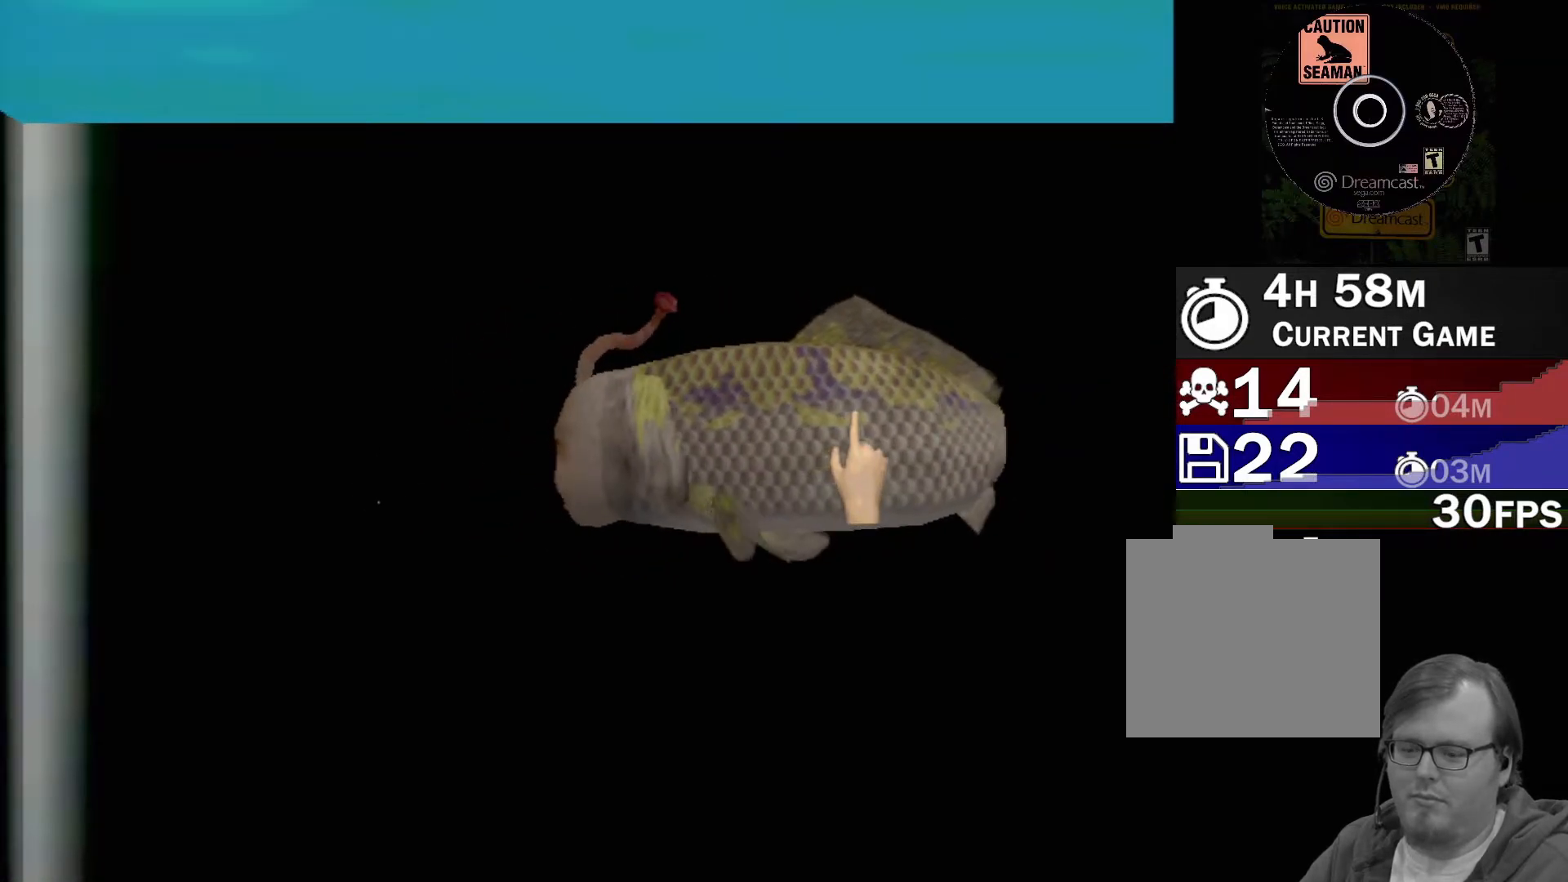
{"buttons": [], "left_stick": "center", "events": []}
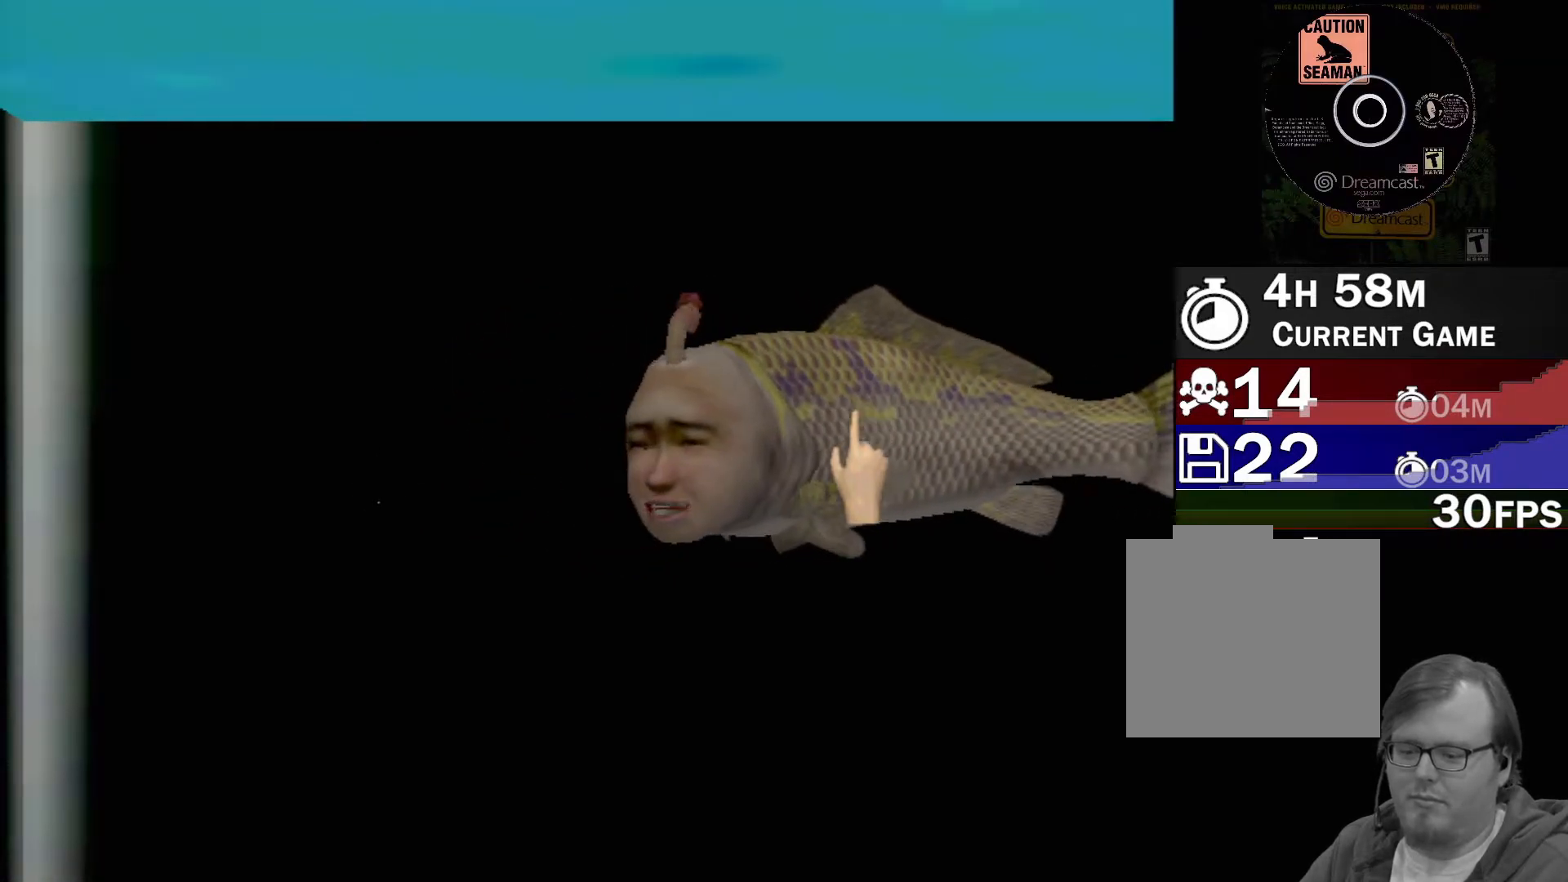
{"buttons": [], "left_stick": "center", "events": []}
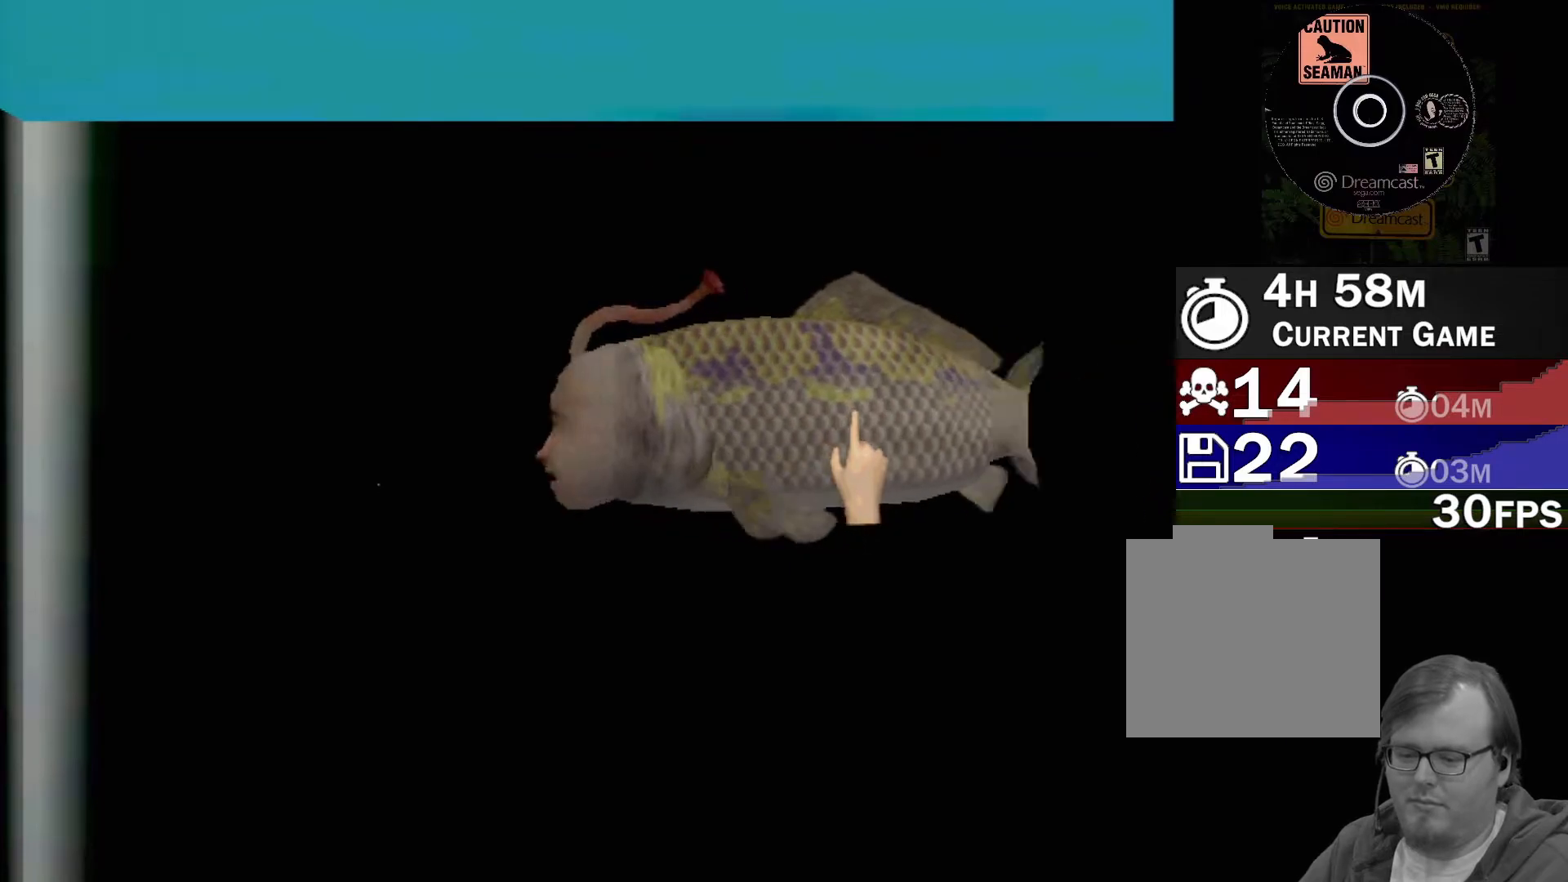
{"buttons": [], "left_stick": "center", "events": []}